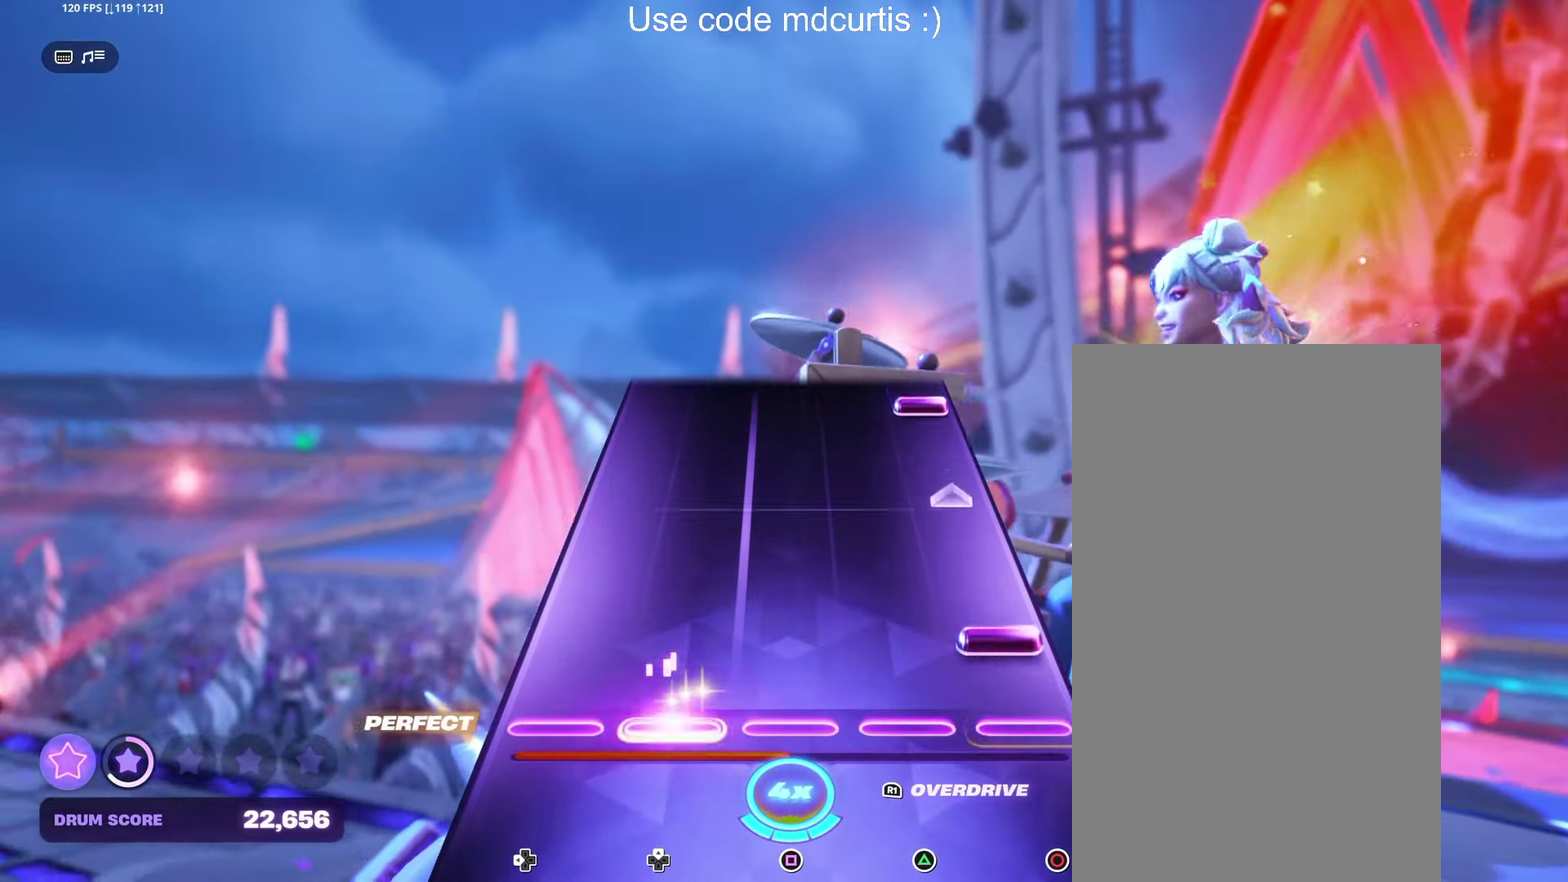
Gameplay with a controller (PlayStation layout); each line is a JSON object with the inputs held at the frame after it. "events" lists button and stick changes between this image and that frame as [ms after this image, input, new state], when the widget could be followed in between. Not read: L3 R3 left_stick right_stick.
{"buttons": ["CIRCLE"], "events": [[83, "CIRCLE", "down"], [267, "CIRCLE", "up"], [450, "CIRCLE", "down"]]}
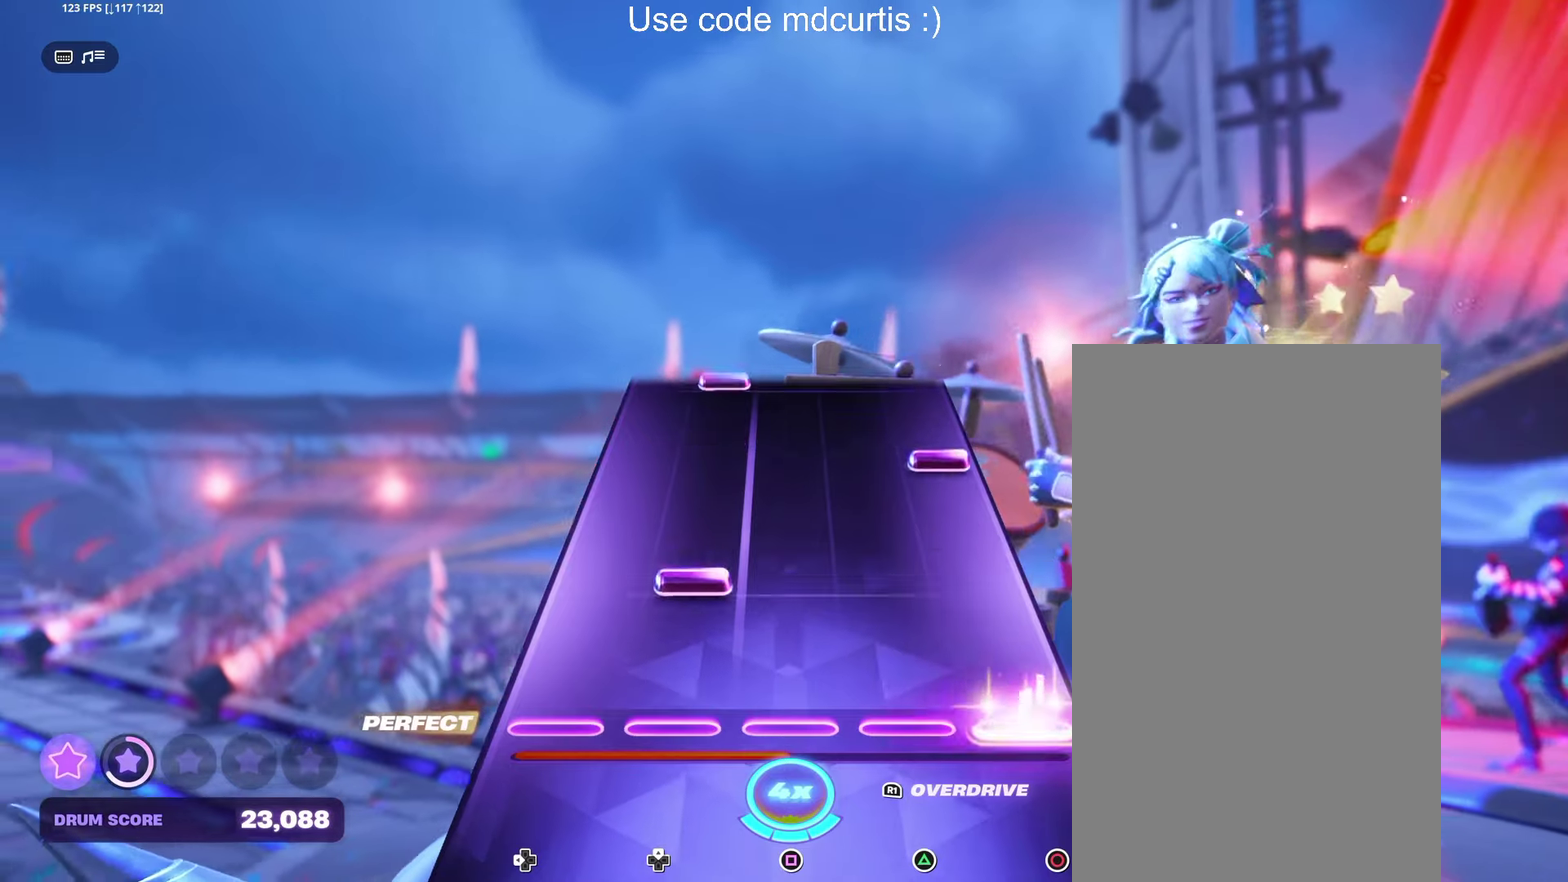
{"buttons": [], "events": [[84, "CIRCLE", "up"], [134, "DPAD_UP", "down"], [234, "DPAD_UP", "up"], [350, "CIRCLE", "down"], [484, "CIRCLE", "up"]]}
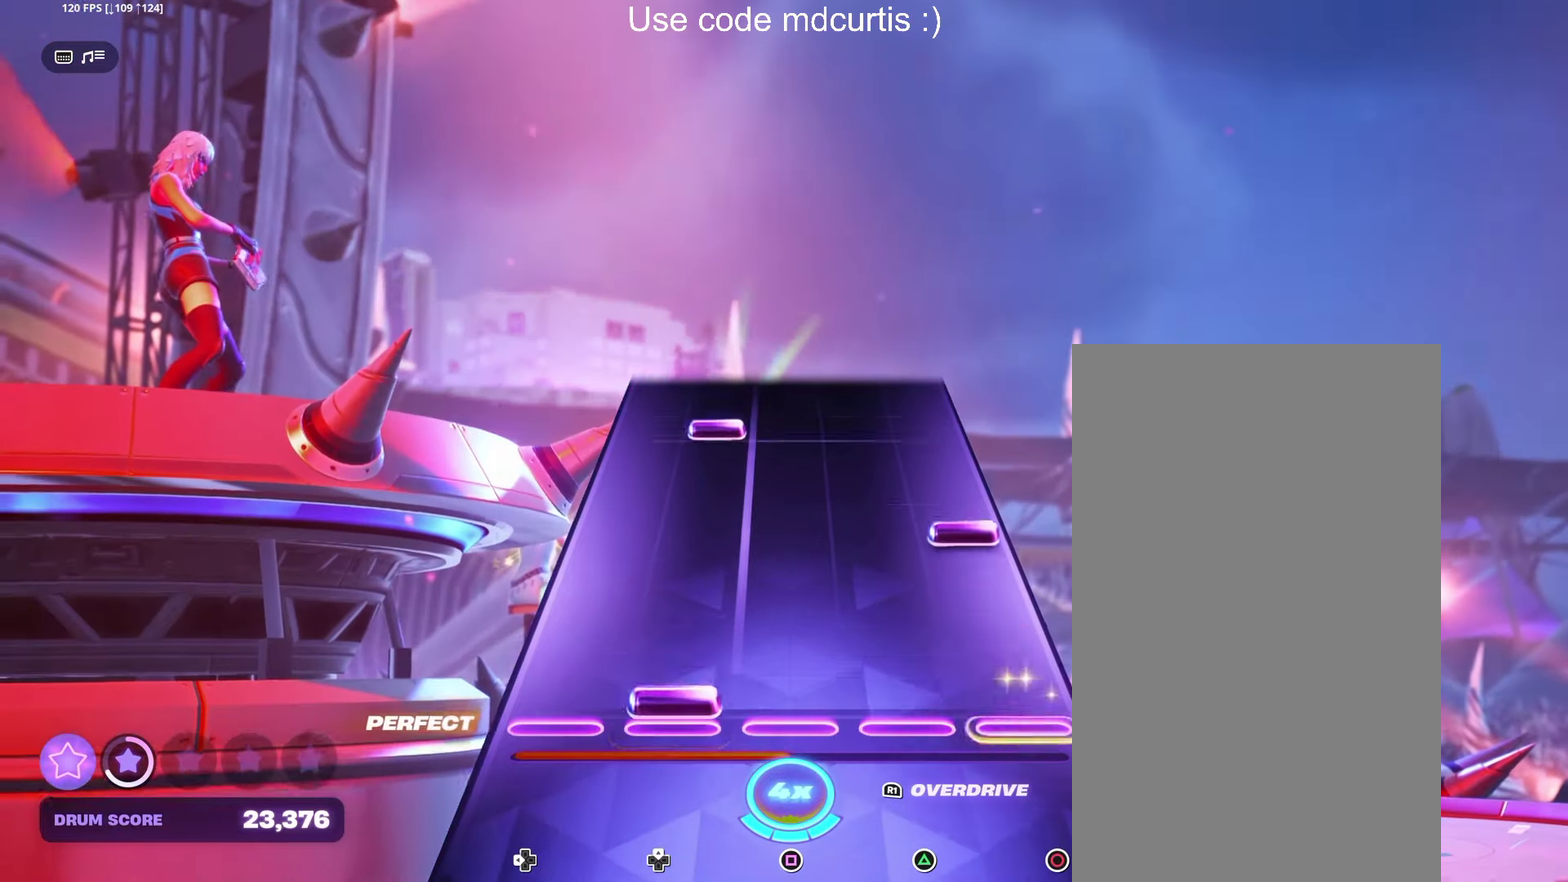
{"buttons": [], "events": [[34, "DPAD_UP", "down"], [134, "DPAD_UP", "up"], [217, "CIRCLE", "down"], [367, "CIRCLE", "up"], [400, "DPAD_UP", "down"], [500, "DPAD_UP", "up"]]}
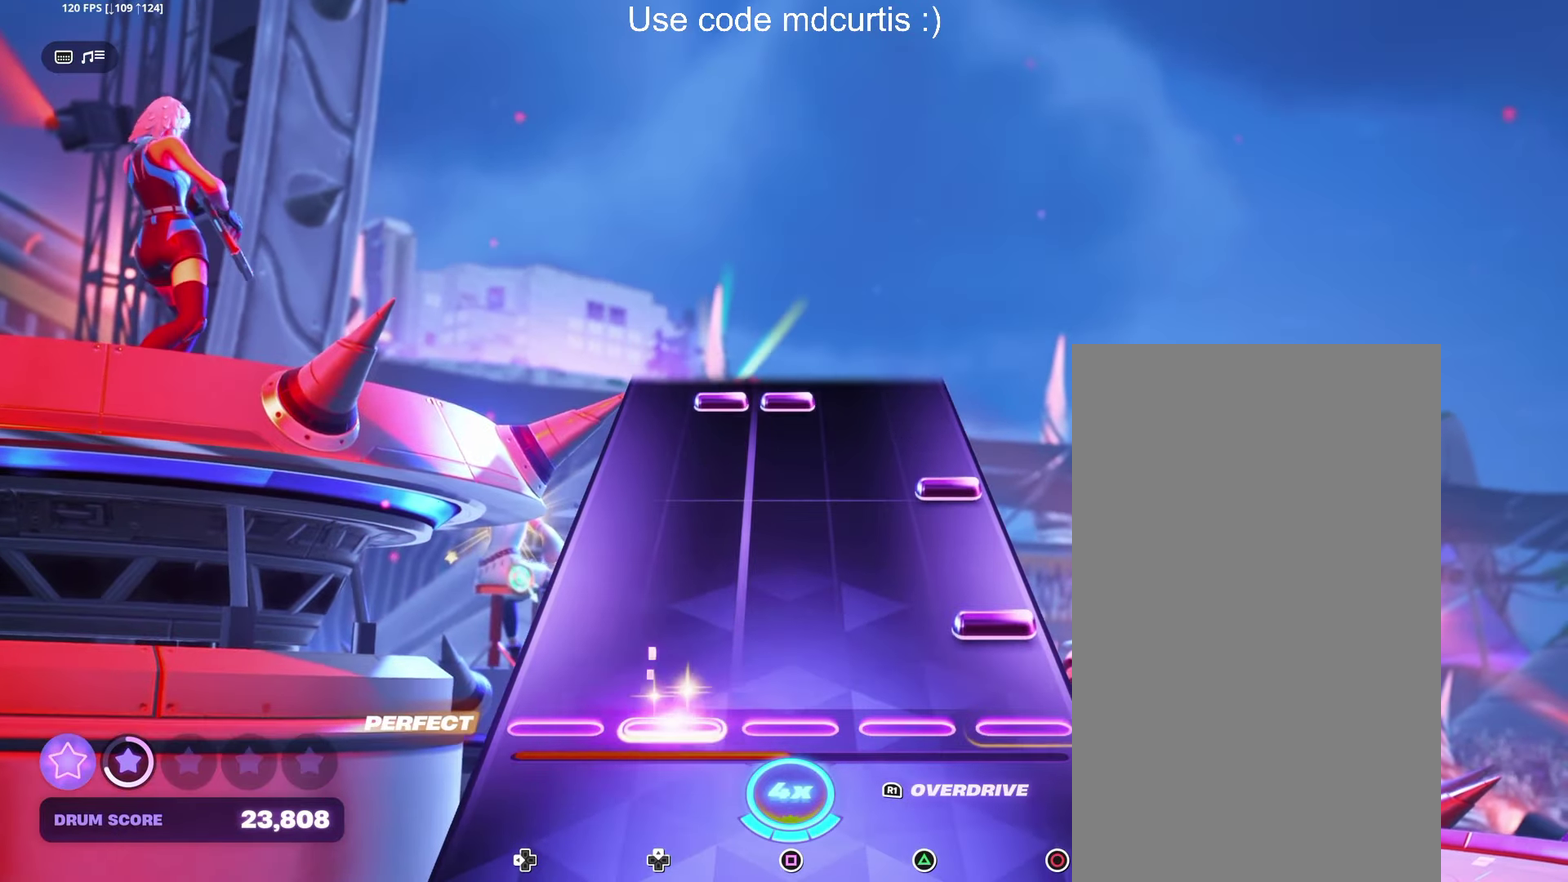
{"buttons": ["SQUARE", "DPAD_UP"], "events": [[100, "CIRCLE", "down"], [217, "CIRCLE", "up"], [284, "CIRCLE", "down"], [367, "CIRCLE", "up"], [467, "DPAD_UP", "down"], [467, "SQUARE", "down"]]}
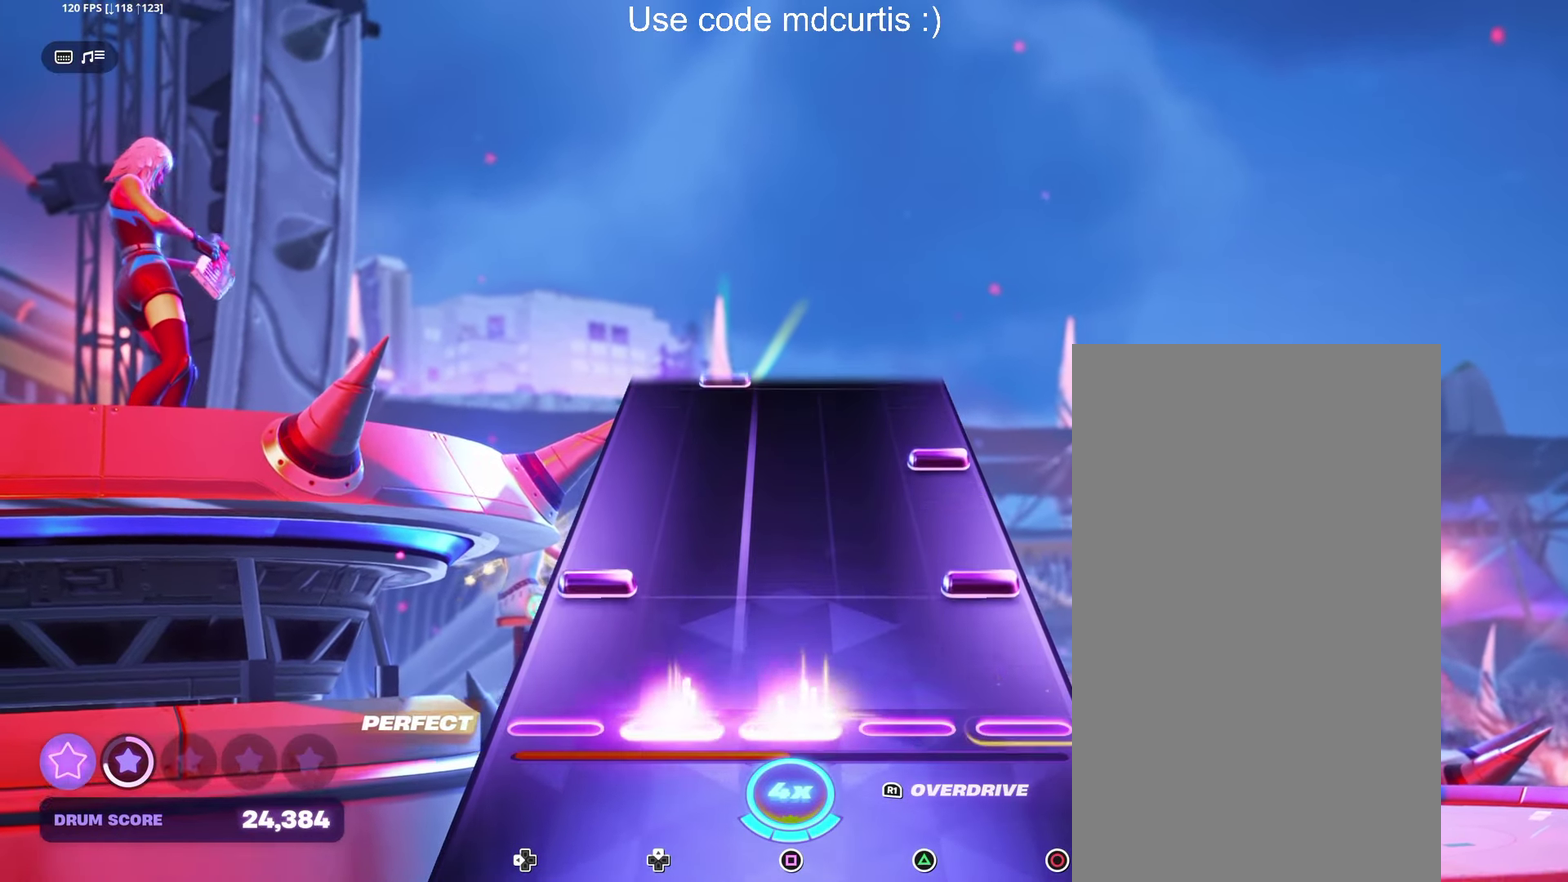
{"buttons": [], "events": [[50, "DPAD_UP", "up"], [84, "SQUARE", "up"], [150, "CIRCLE", "down"], [150, "DPAD_LEFT", "down"], [267, "CIRCLE", "up"], [267, "DPAD_LEFT", "up"], [350, "CIRCLE", "down"], [467, "CIRCLE", "up"]]}
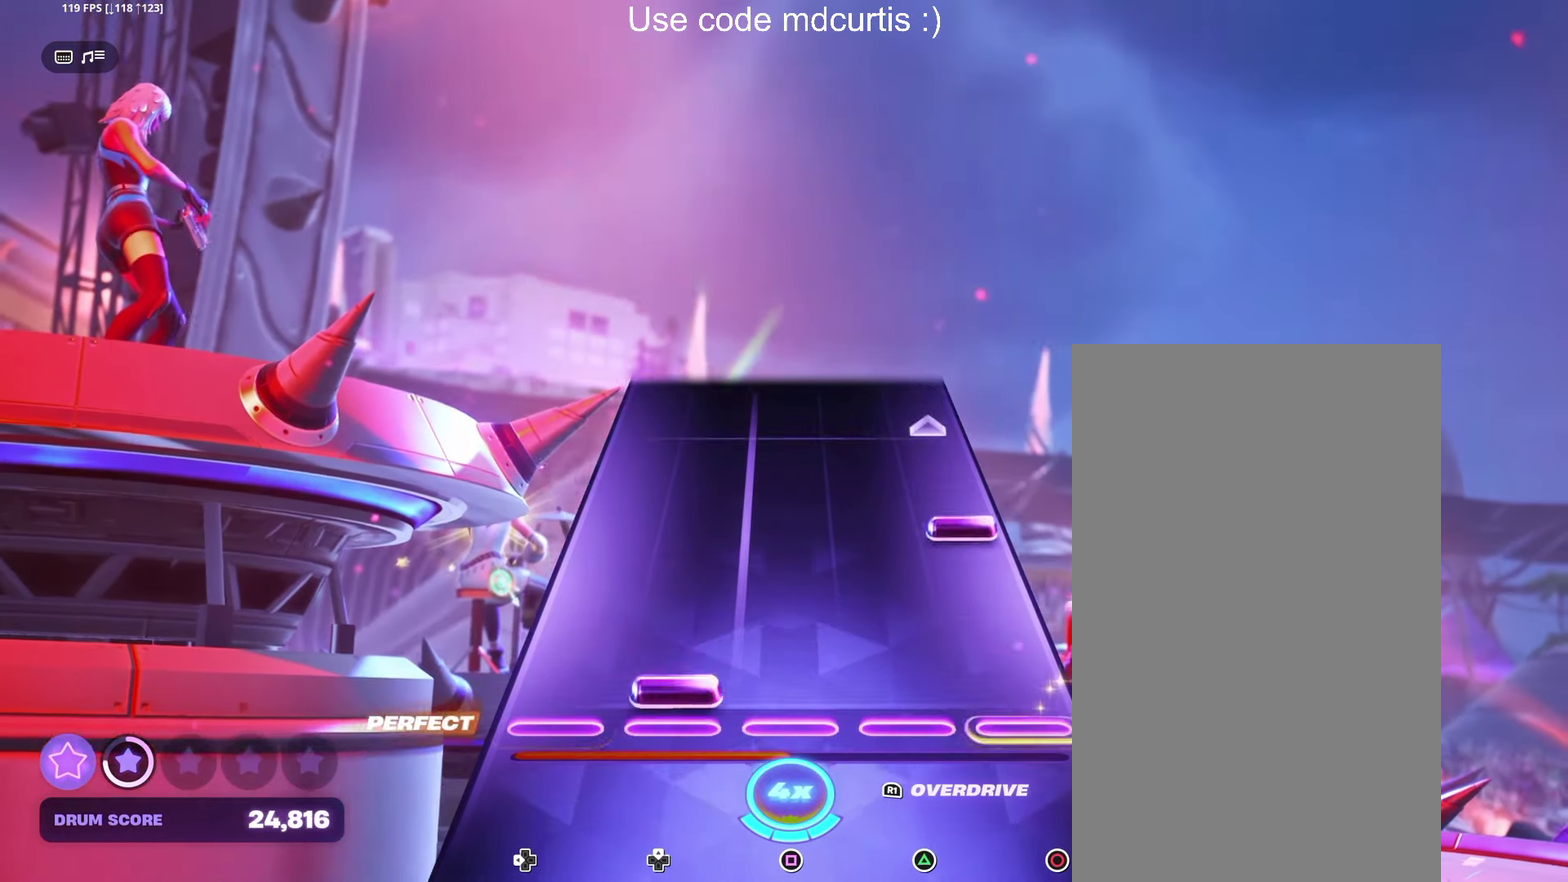
{"buttons": [], "events": [[50, "DPAD_UP", "down"], [134, "DPAD_UP", "up"], [234, "CIRCLE", "down"], [434, "CIRCLE", "up"]]}
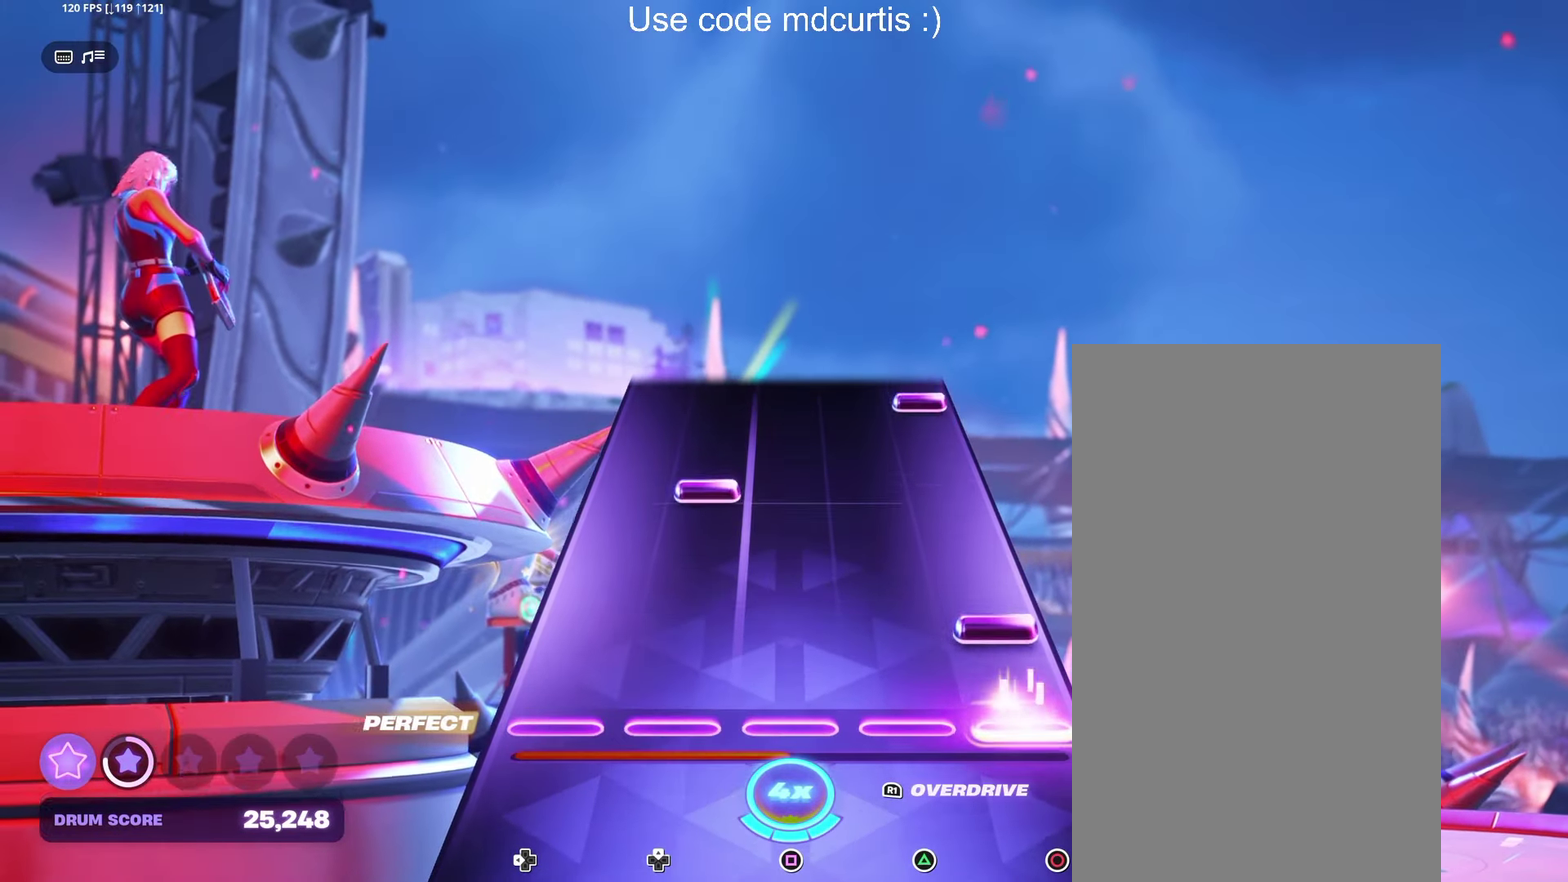
{"buttons": ["CIRCLE"], "events": [[100, "CIRCLE", "down"], [234, "CIRCLE", "up"], [284, "DPAD_UP", "down"], [384, "DPAD_UP", "up"], [500, "CIRCLE", "down"]]}
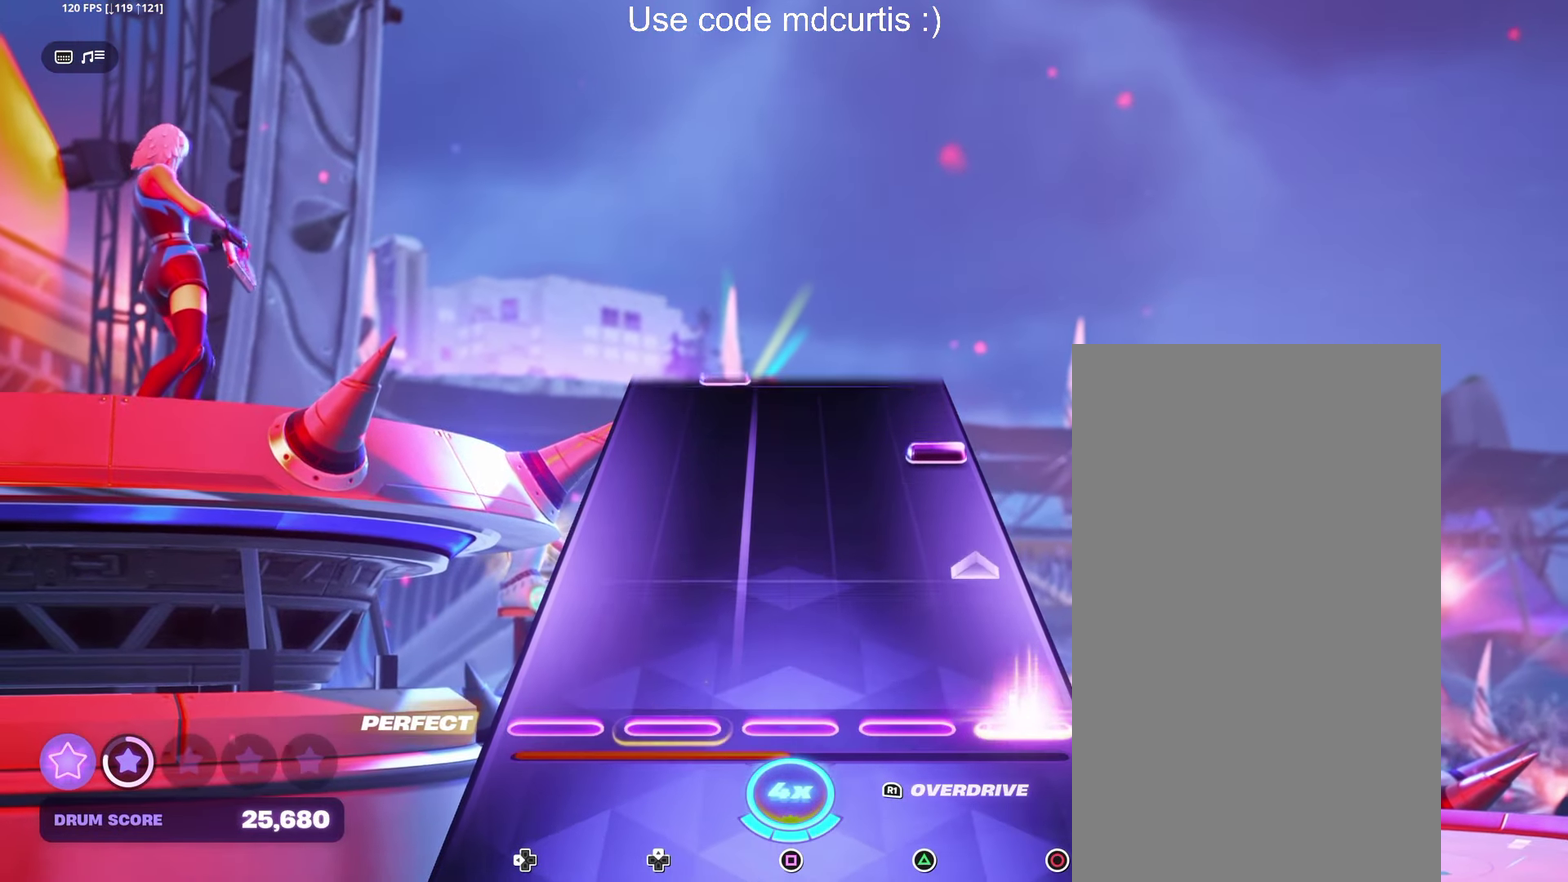
{"buttons": [], "events": [[167, "CIRCLE", "up"], [367, "CIRCLE", "down"], [484, "CIRCLE", "up"]]}
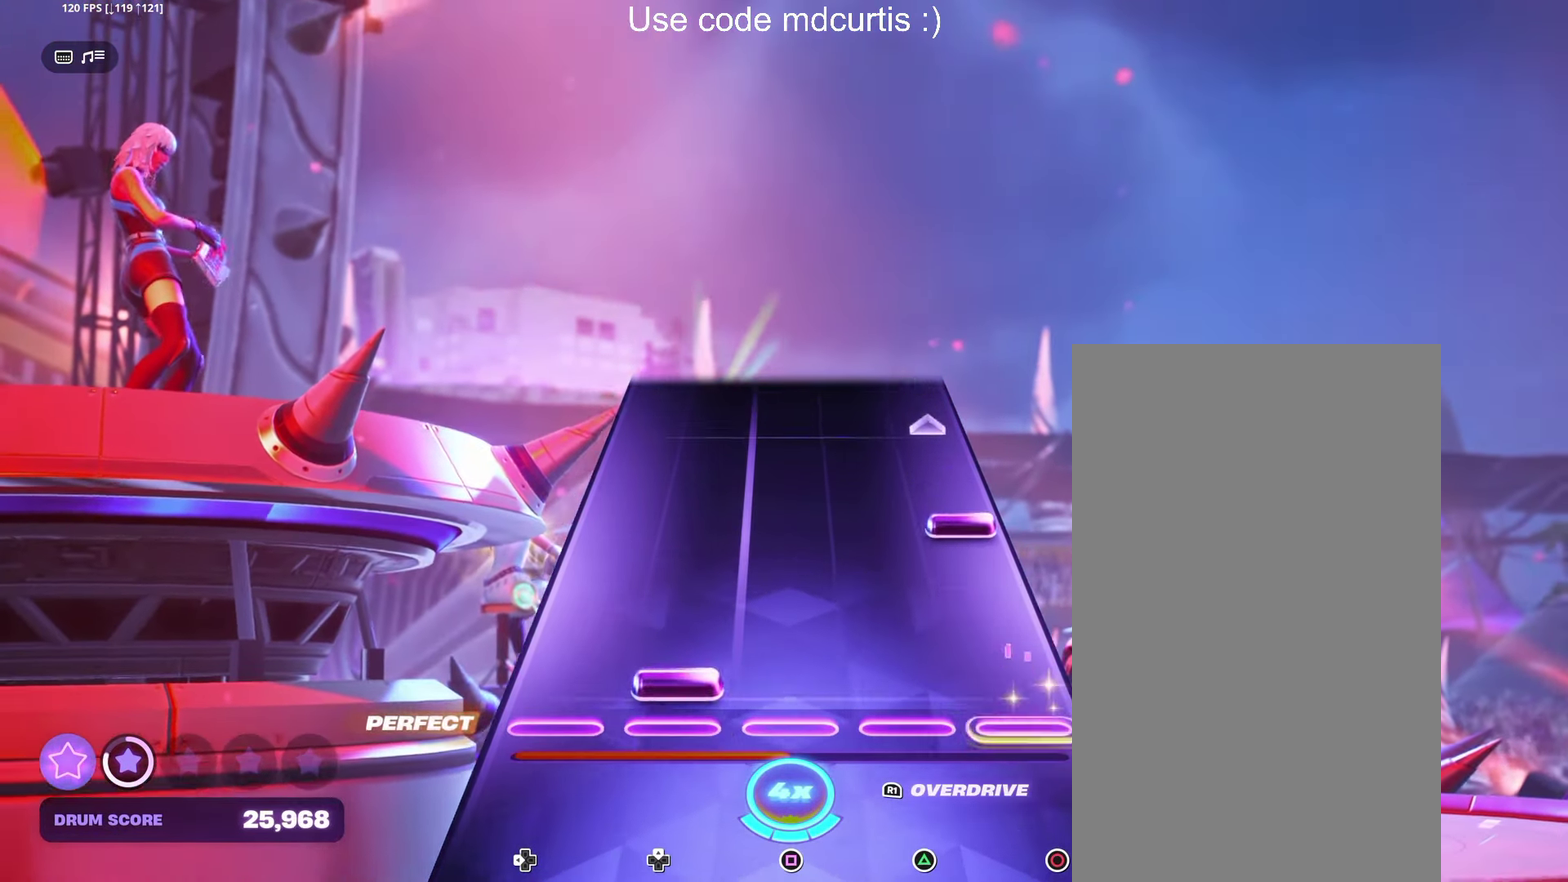
{"buttons": [], "events": [[50, "DPAD_UP", "down"], [134, "DPAD_UP", "up"], [234, "CIRCLE", "down"], [433, "CIRCLE", "up"]]}
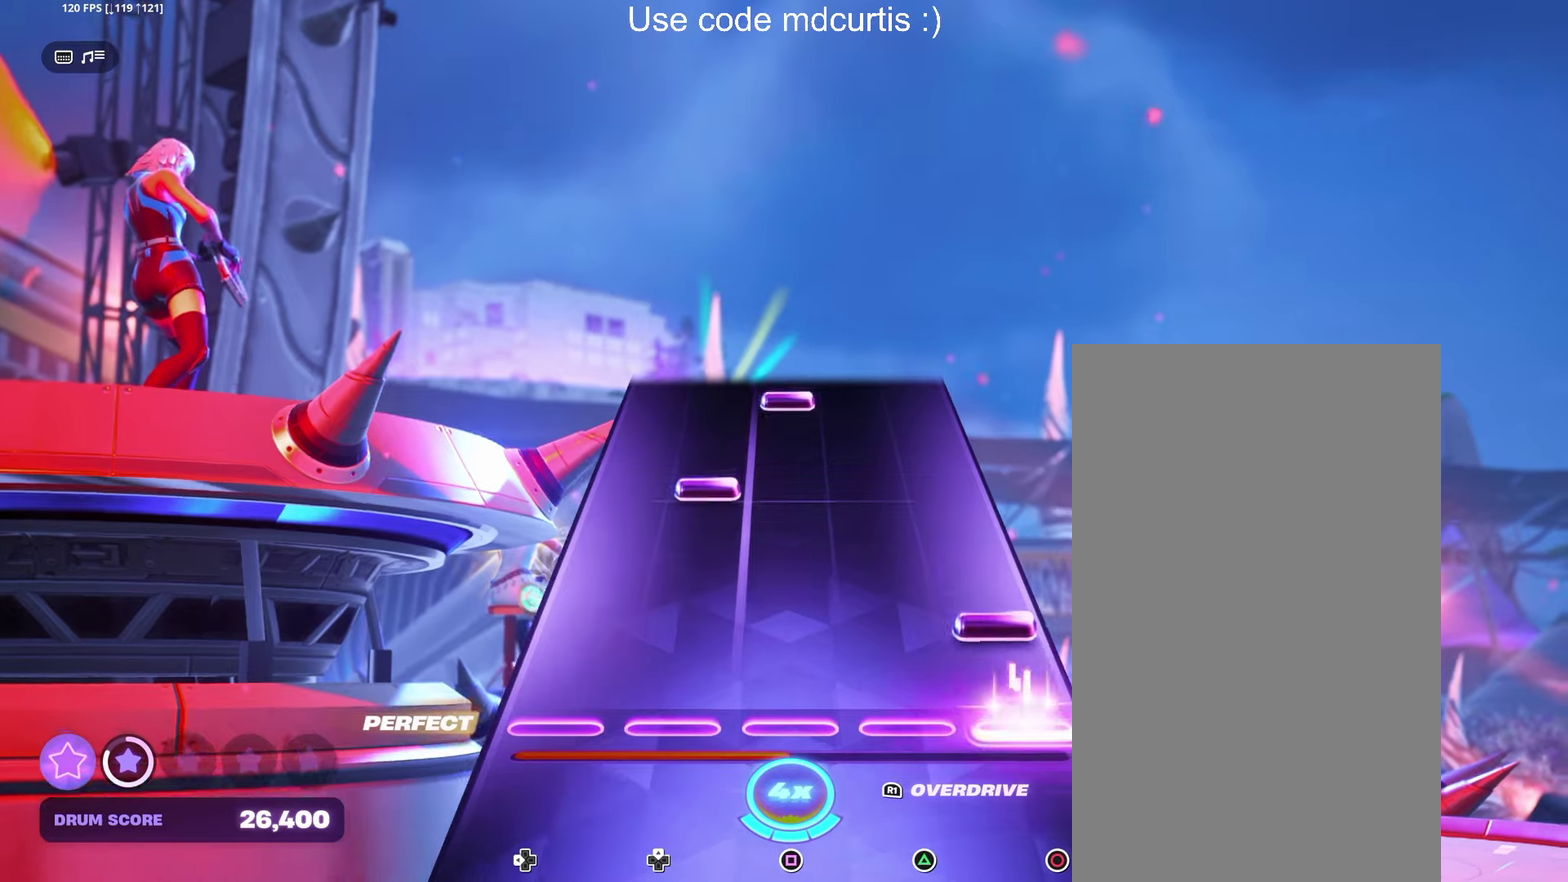
{"buttons": ["SQUARE"], "events": [[83, "CIRCLE", "down"], [200, "CIRCLE", "up"], [266, "DPAD_UP", "down"], [366, "DPAD_UP", "up"], [466, "SQUARE", "down"]]}
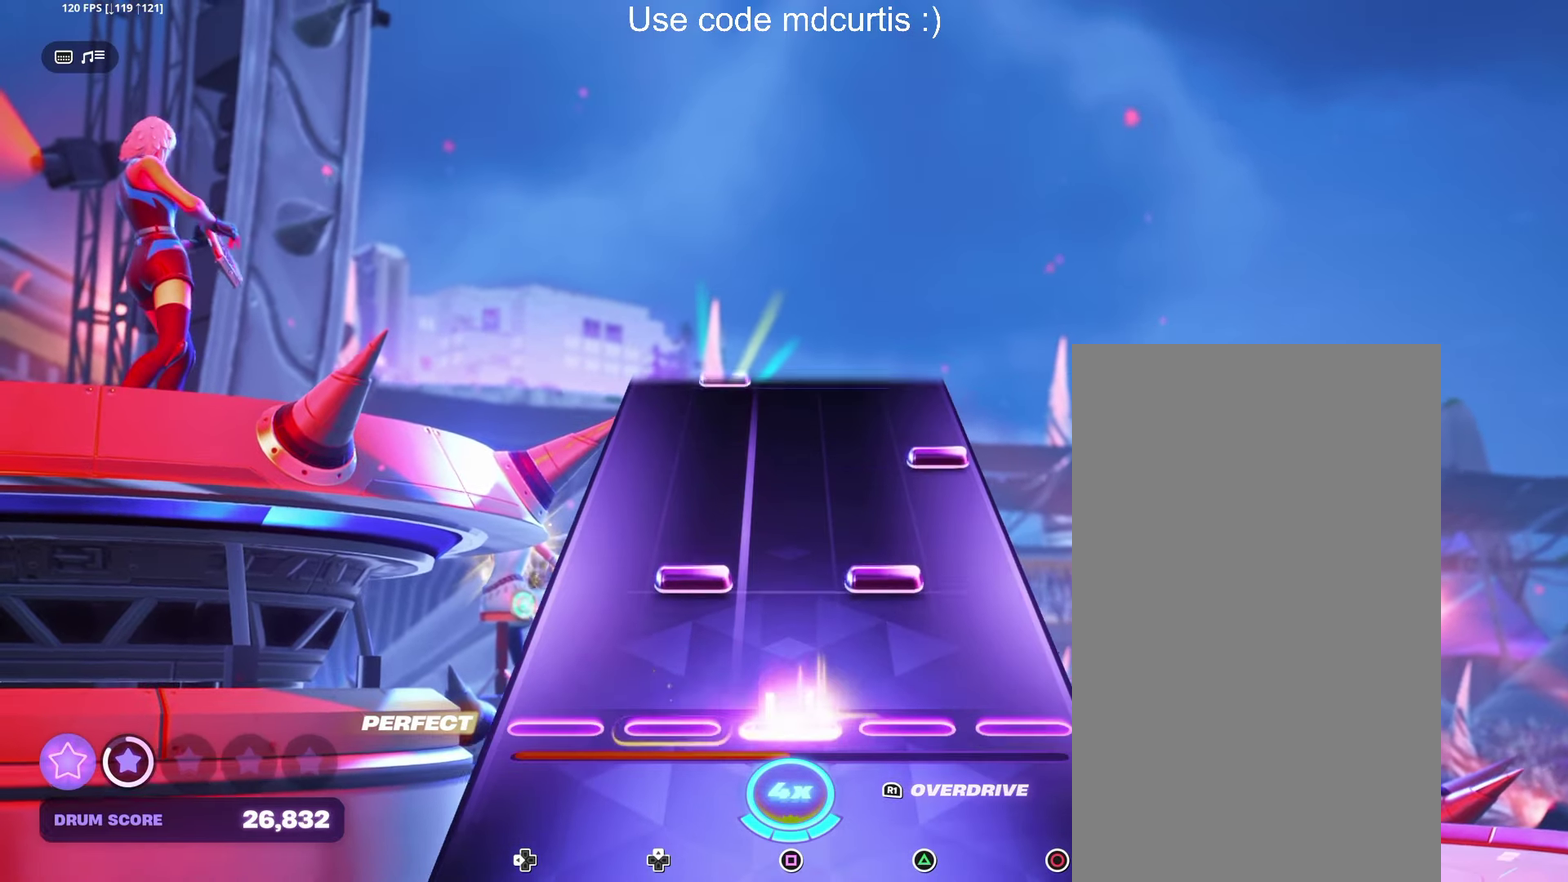
{"buttons": [], "events": [[66, "SQUARE", "up"], [166, "DPAD_UP", "down"], [166, "TRIANGLE", "down"], [250, "DPAD_UP", "up"], [250, "TRIANGLE", "up"], [366, "CIRCLE", "down"], [483, "CIRCLE", "up"]]}
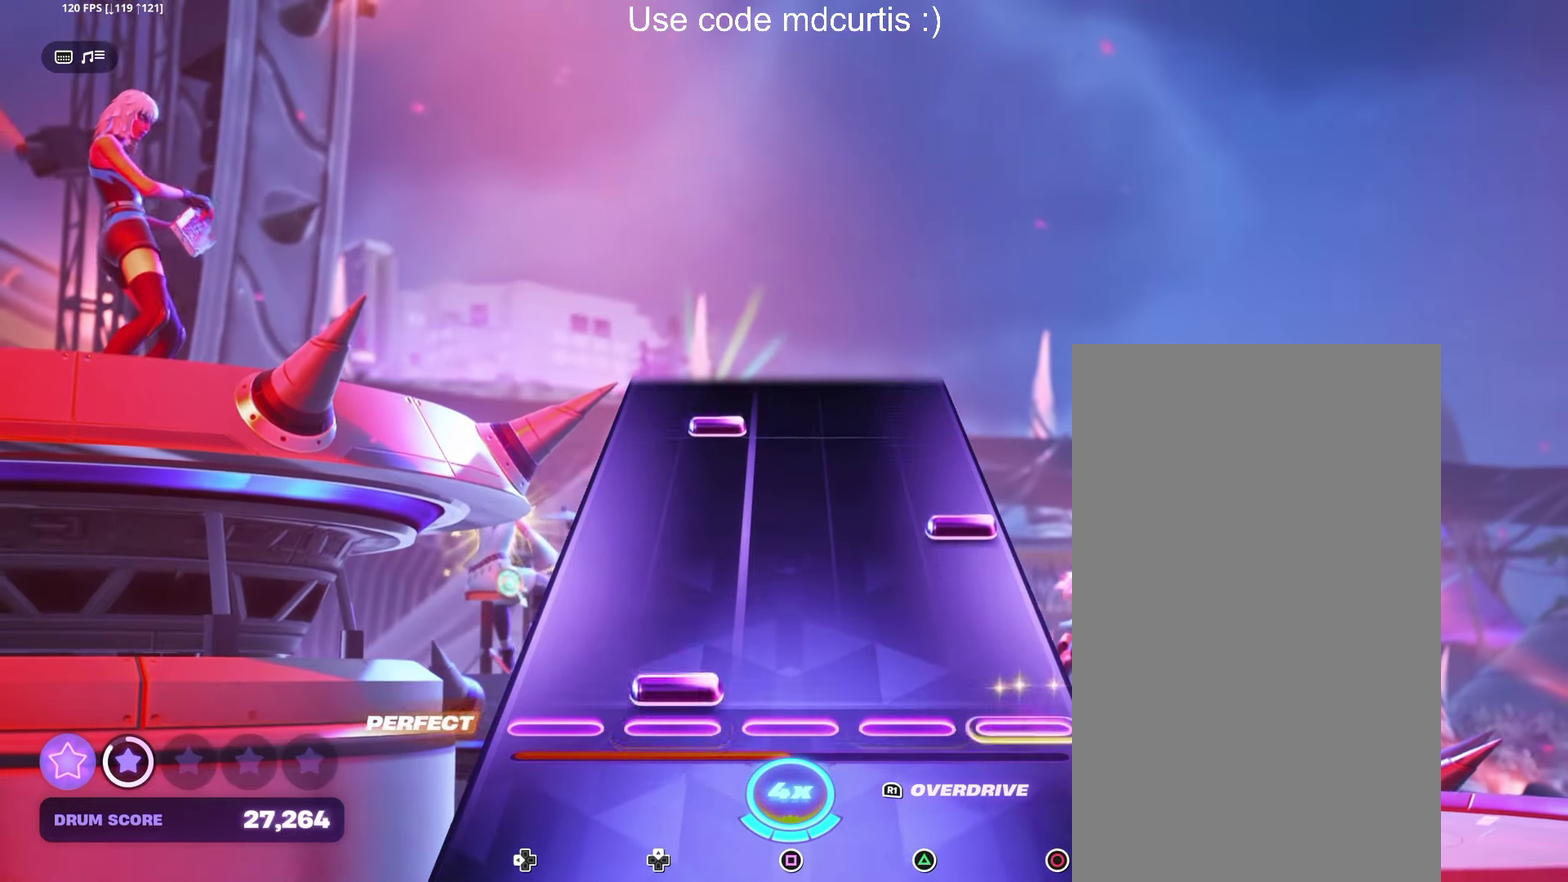
{"buttons": ["DPAD_UP"], "events": [[50, "DPAD_UP", "down"], [116, "DPAD_UP", "up"], [250, "CIRCLE", "down"], [366, "CIRCLE", "up"], [416, "DPAD_UP", "down"]]}
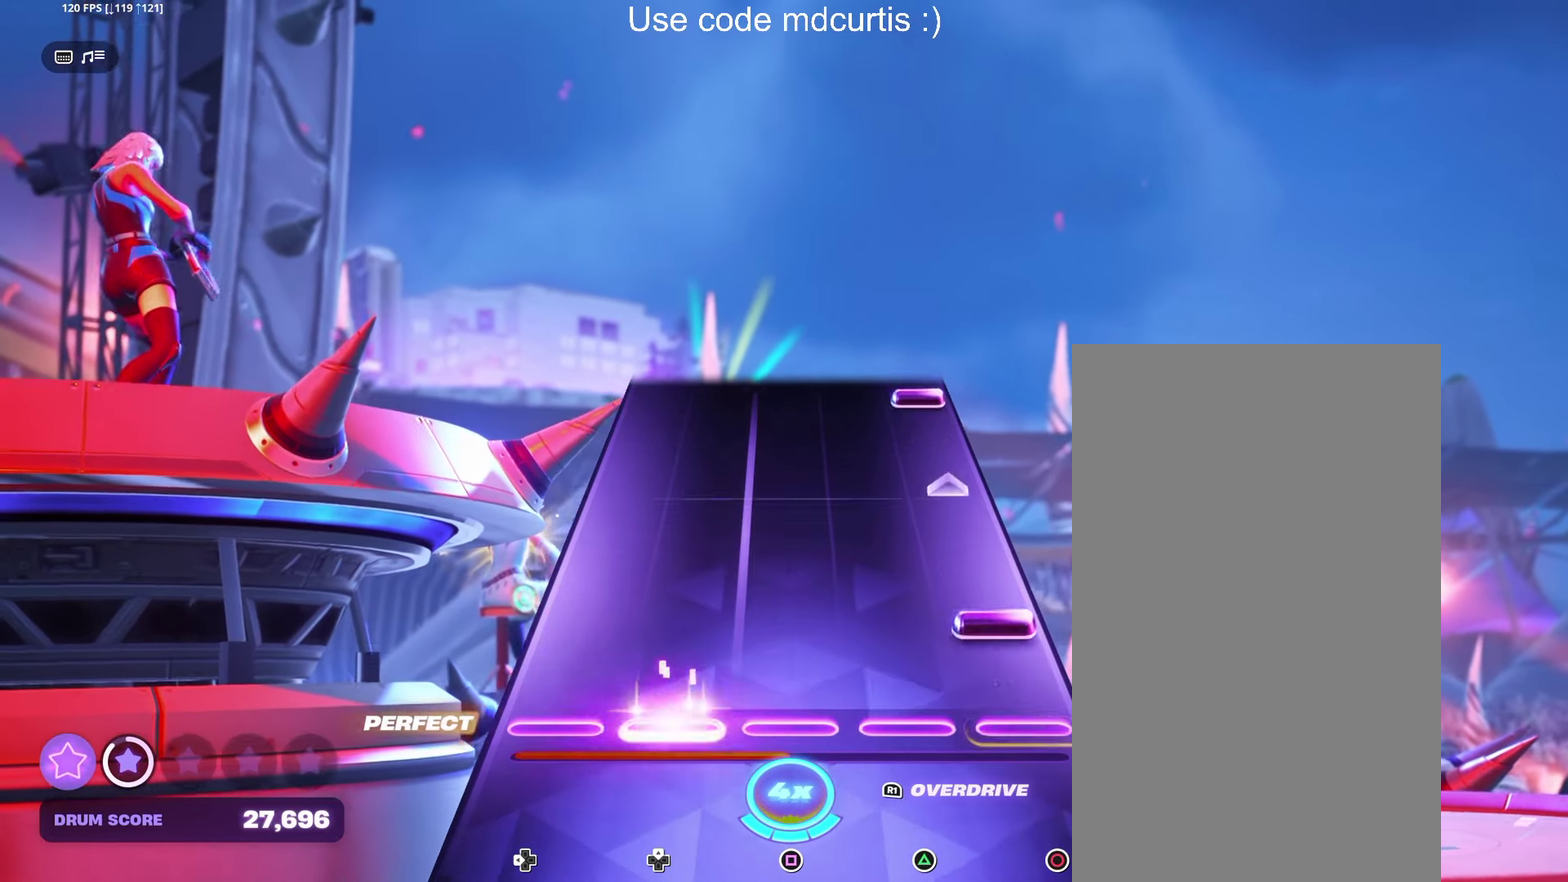
{"buttons": ["CIRCLE"], "events": [[16, "DPAD_UP", "up"], [116, "CIRCLE", "down"], [316, "CIRCLE", "up"], [483, "CIRCLE", "down"]]}
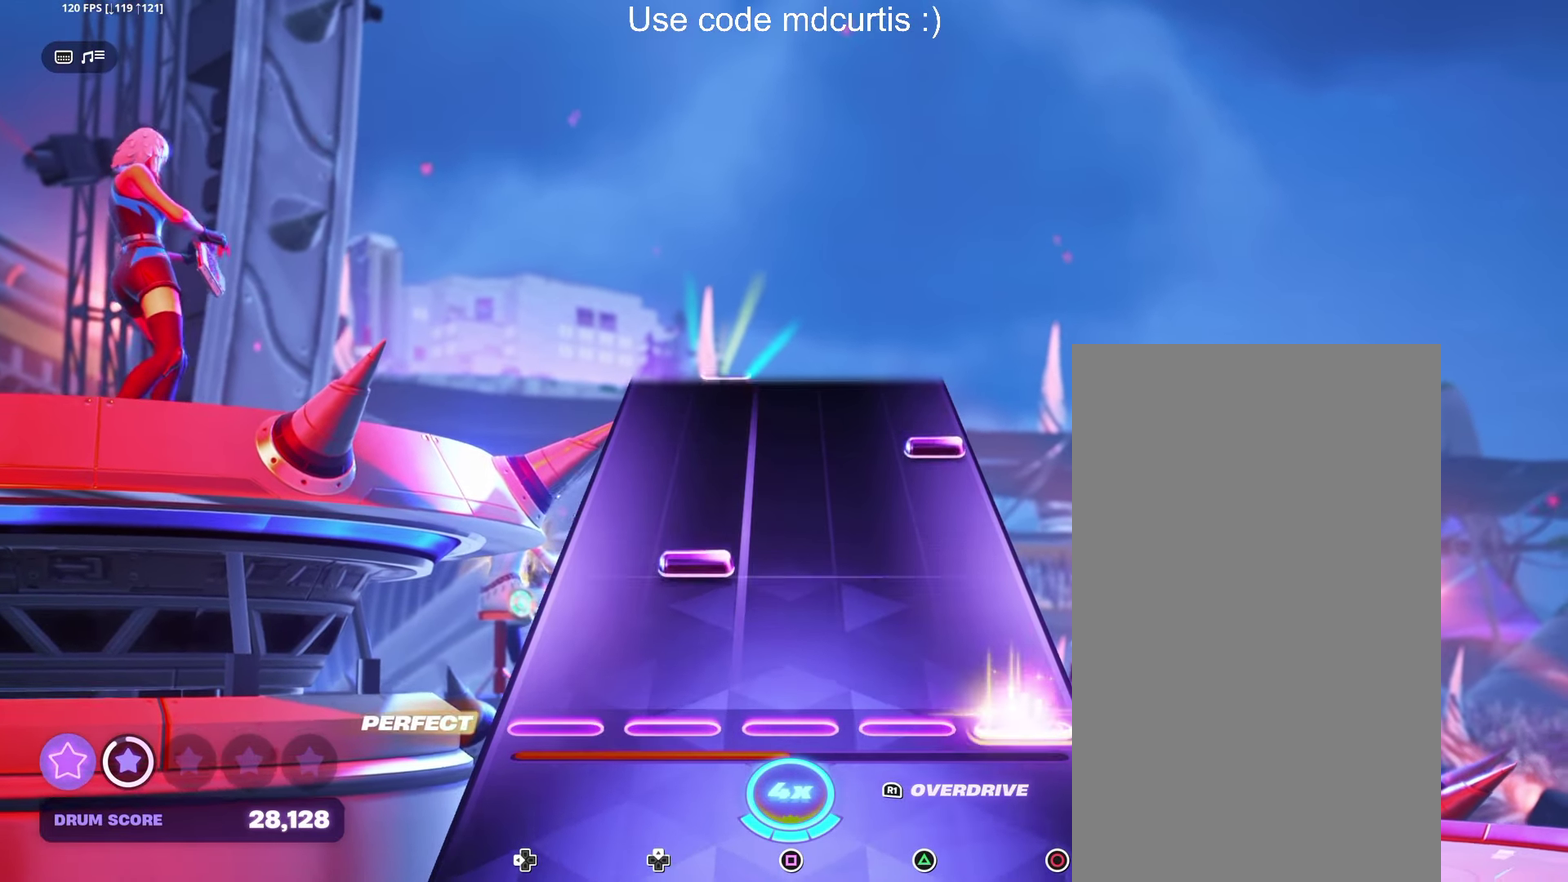
{"buttons": ["CIRCLE"], "events": [[100, "CIRCLE", "up"], [166, "DPAD_UP", "down"], [266, "DPAD_UP", "up"], [400, "CIRCLE", "down"]]}
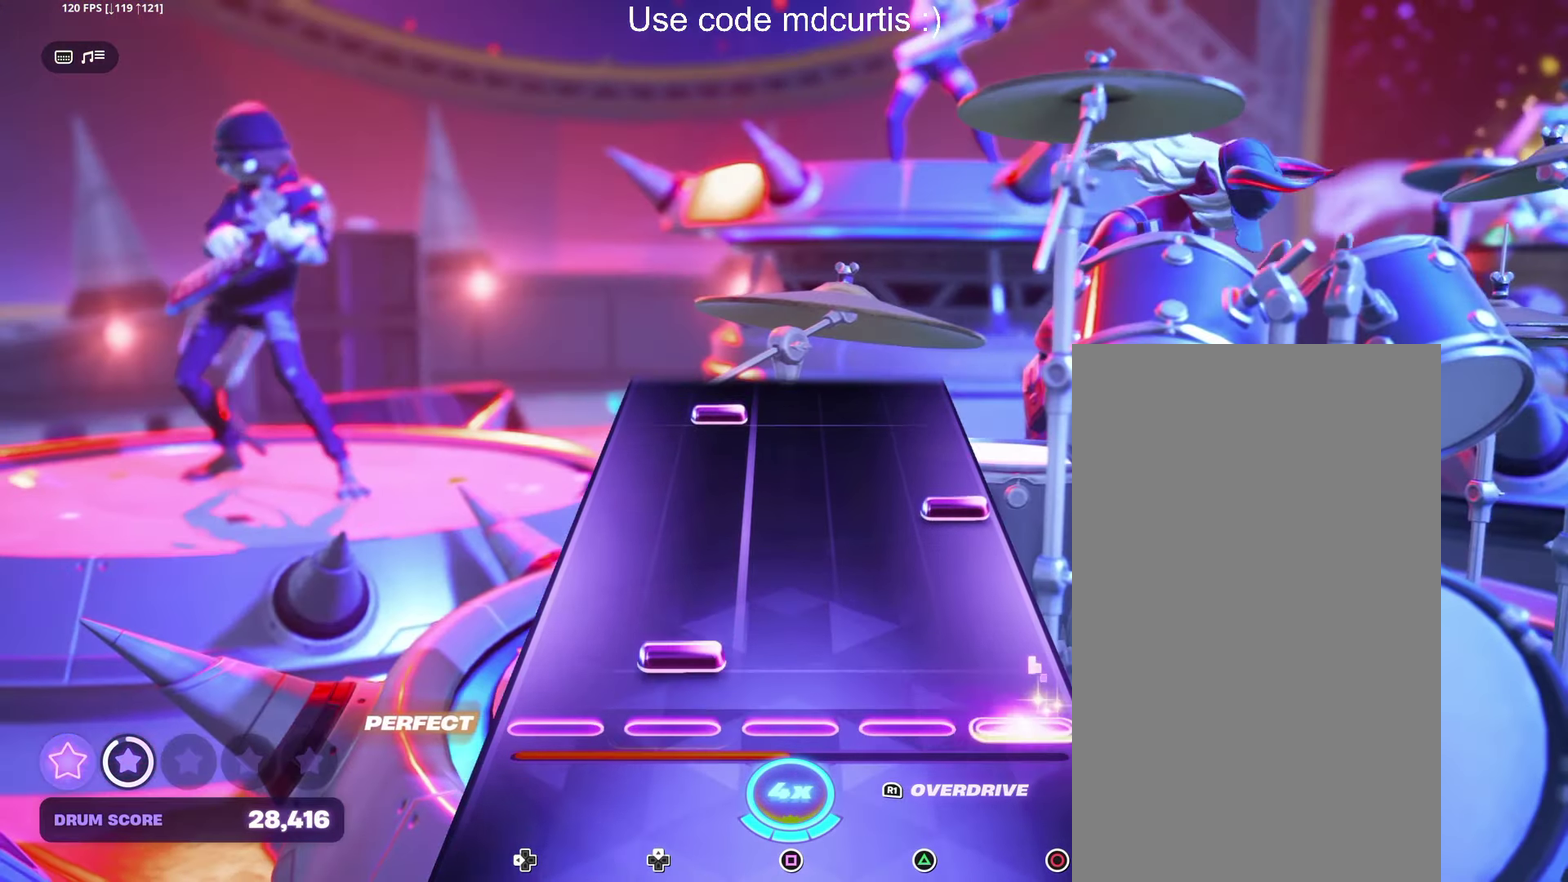
{"buttons": ["DPAD_UP"], "events": [[16, "CIRCLE", "up"], [83, "DPAD_UP", "down"], [200, "DPAD_UP", "up"], [283, "CIRCLE", "down"], [400, "CIRCLE", "up"], [433, "DPAD_UP", "down"]]}
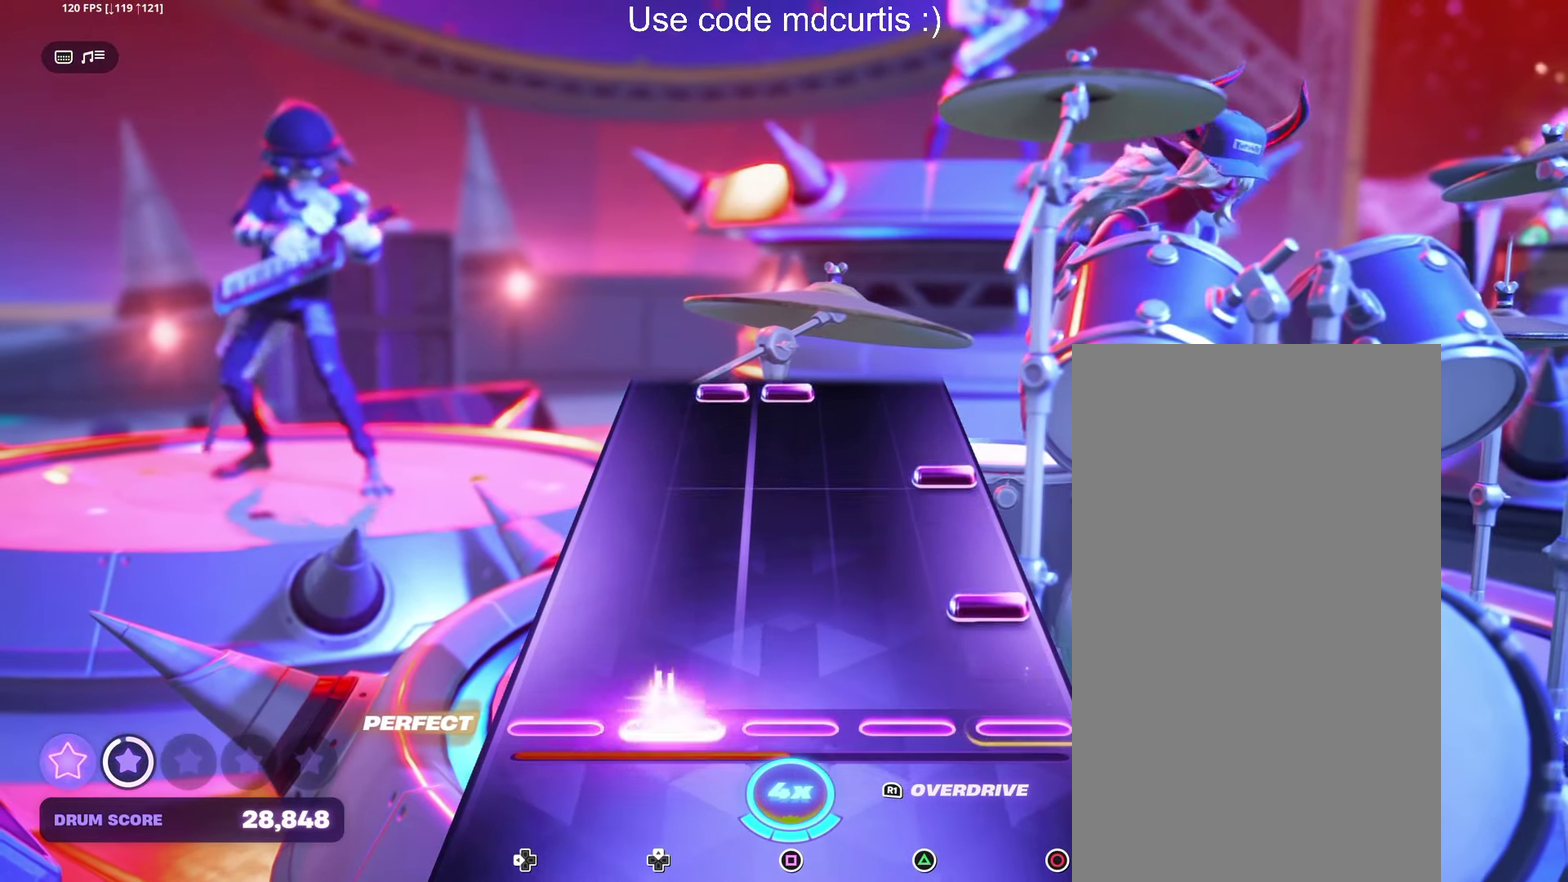
{"buttons": ["SQUARE", "DPAD_UP"], "events": [[33, "DPAD_UP", "up"], [133, "CIRCLE", "down"], [266, "CIRCLE", "up"], [333, "CIRCLE", "down"], [433, "CIRCLE", "up"], [483, "DPAD_UP", "down"], [483, "SQUARE", "down"]]}
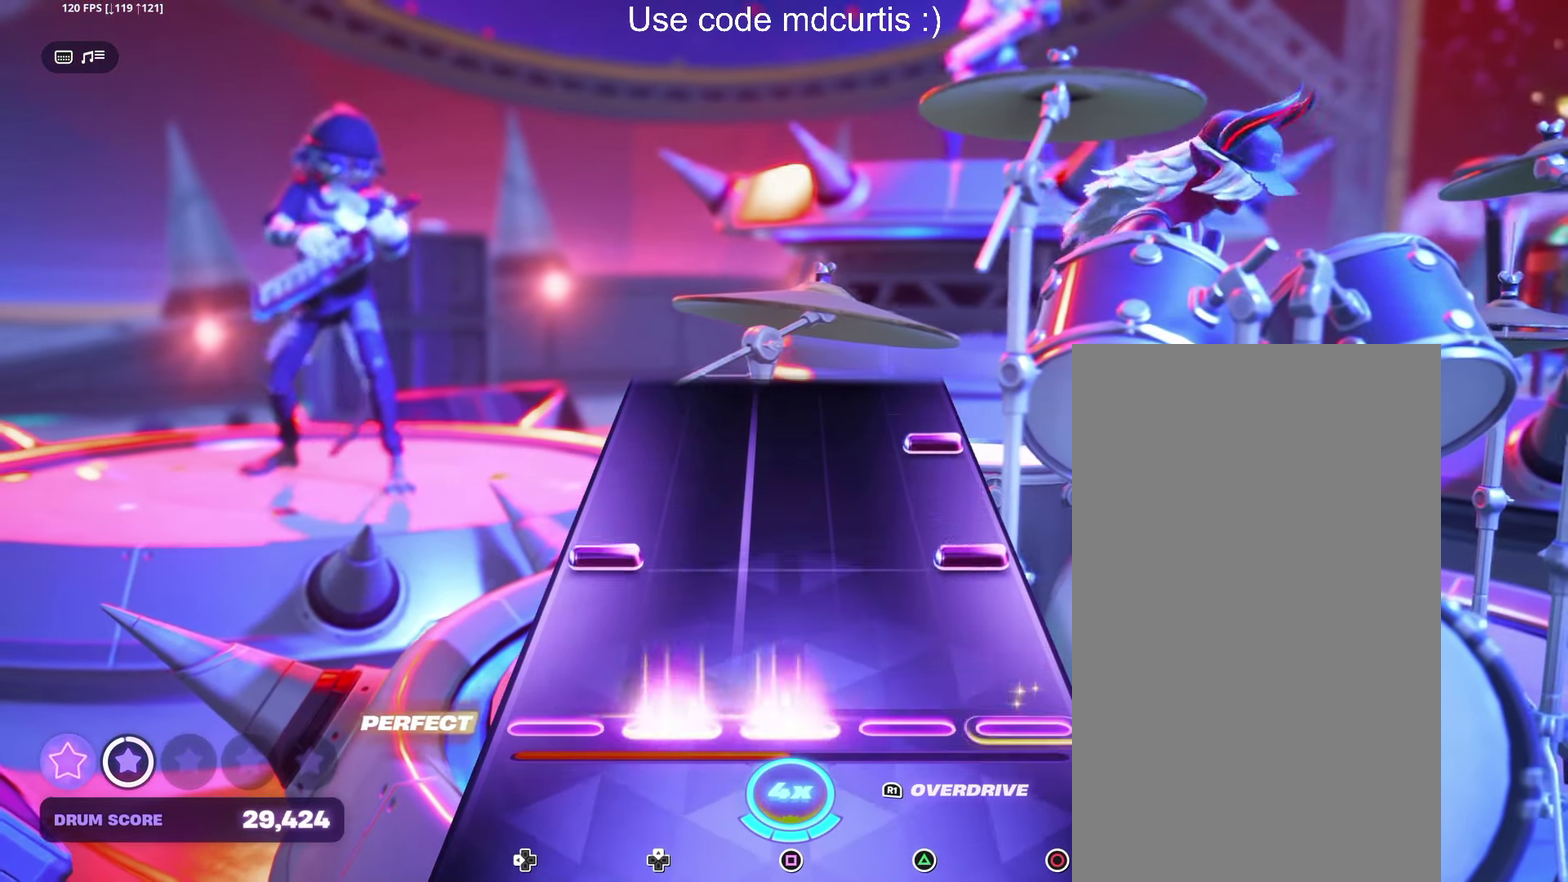
{"buttons": ["CIRCLE"], "events": [[83, "DPAD_UP", "up"], [116, "SQUARE", "up"], [200, "CIRCLE", "down"], [200, "DPAD_LEFT", "down"], [300, "DPAD_LEFT", "up"], [316, "CIRCLE", "up"], [400, "CIRCLE", "down"]]}
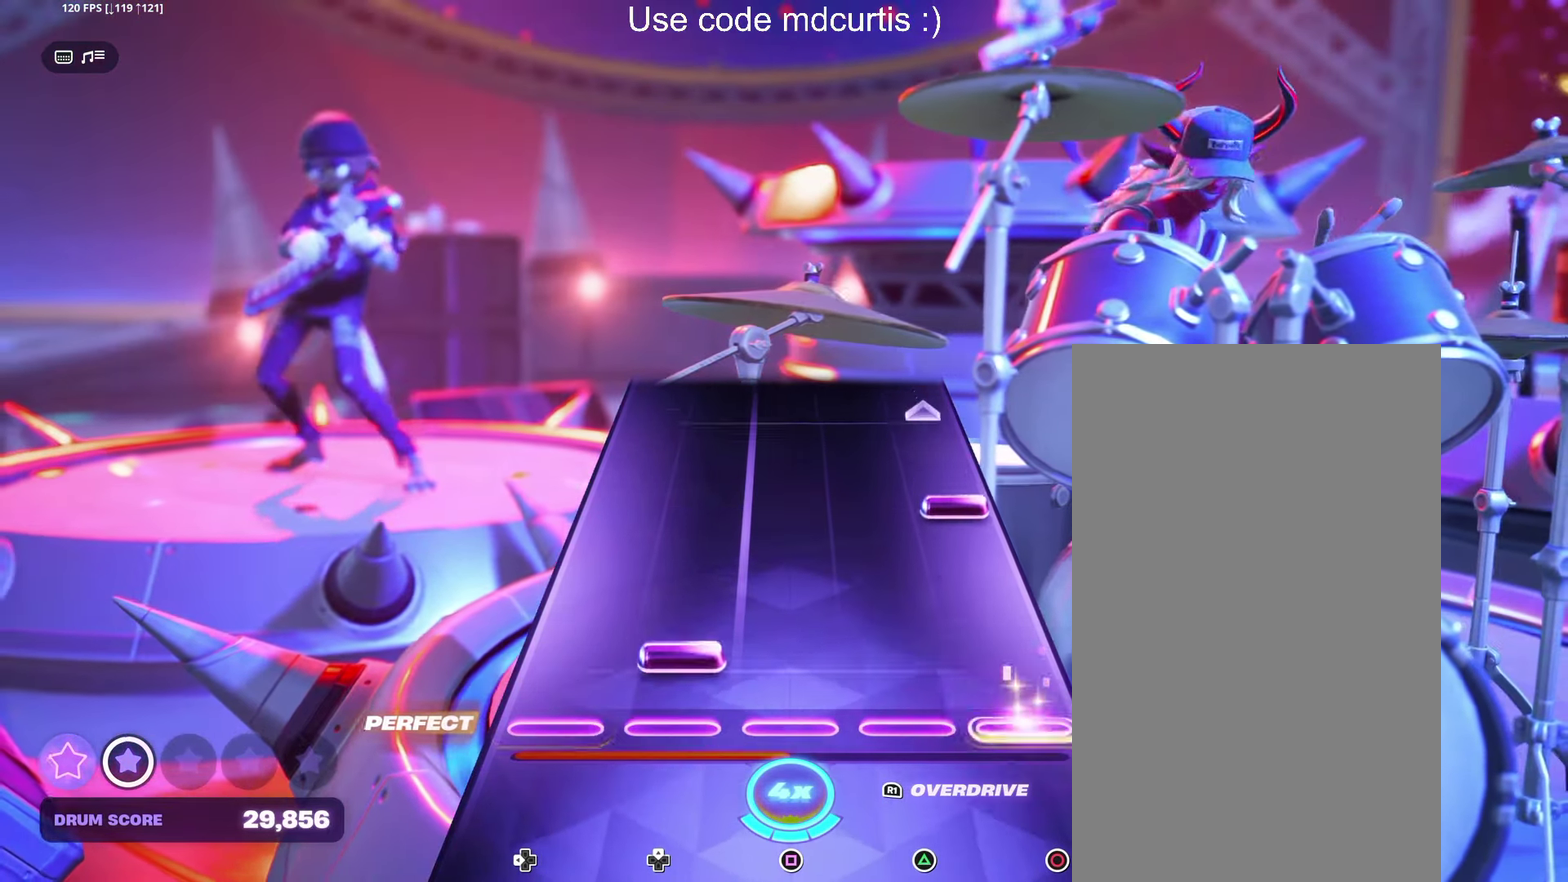
{"buttons": [], "events": [[16, "CIRCLE", "up"], [50, "DPAD_UP", "down"], [150, "DPAD_UP", "up"], [283, "CIRCLE", "down"], [467, "CIRCLE", "up"]]}
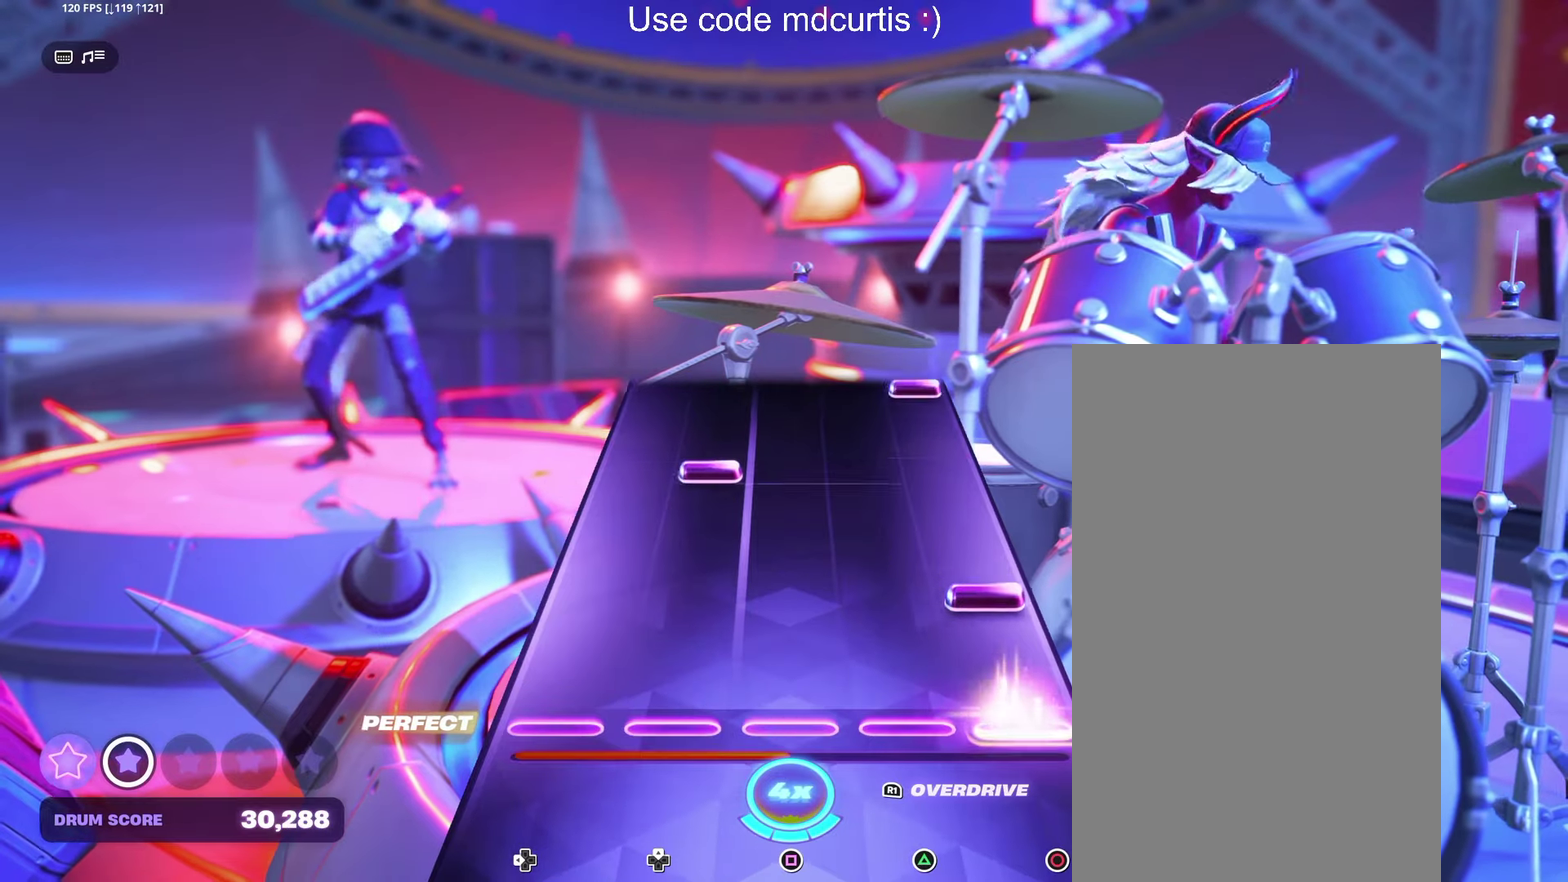
{"buttons": [], "events": [[150, "CIRCLE", "down"], [250, "CIRCLE", "up"], [317, "DPAD_UP", "down"], [417, "DPAD_UP", "up"]]}
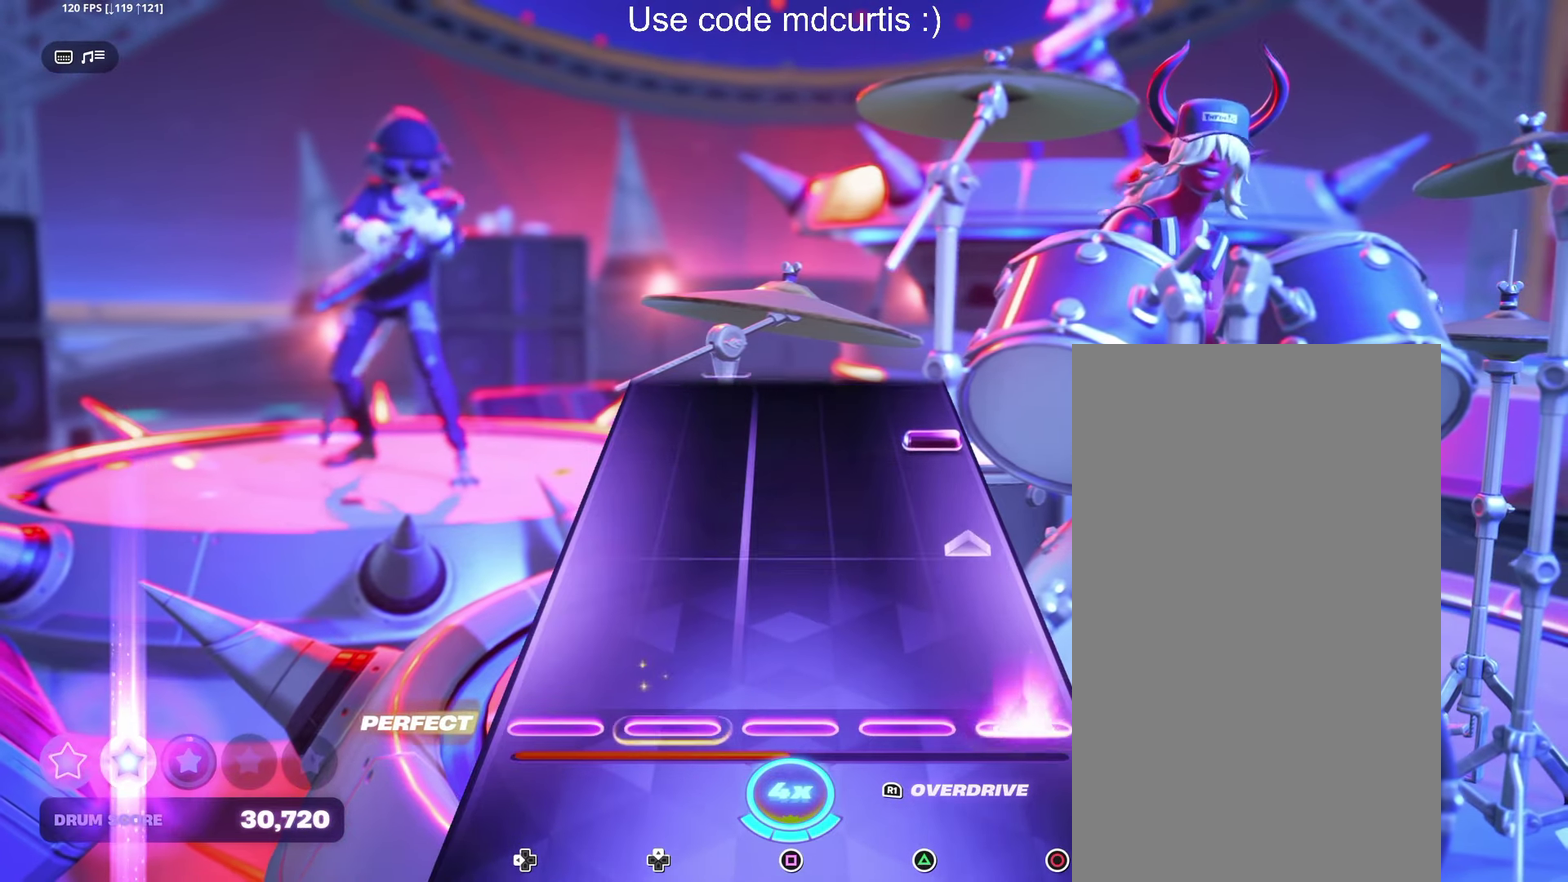
{"buttons": ["CIRCLE"], "events": [[33, "CIRCLE", "down"], [217, "CIRCLE", "up"], [400, "CIRCLE", "down"]]}
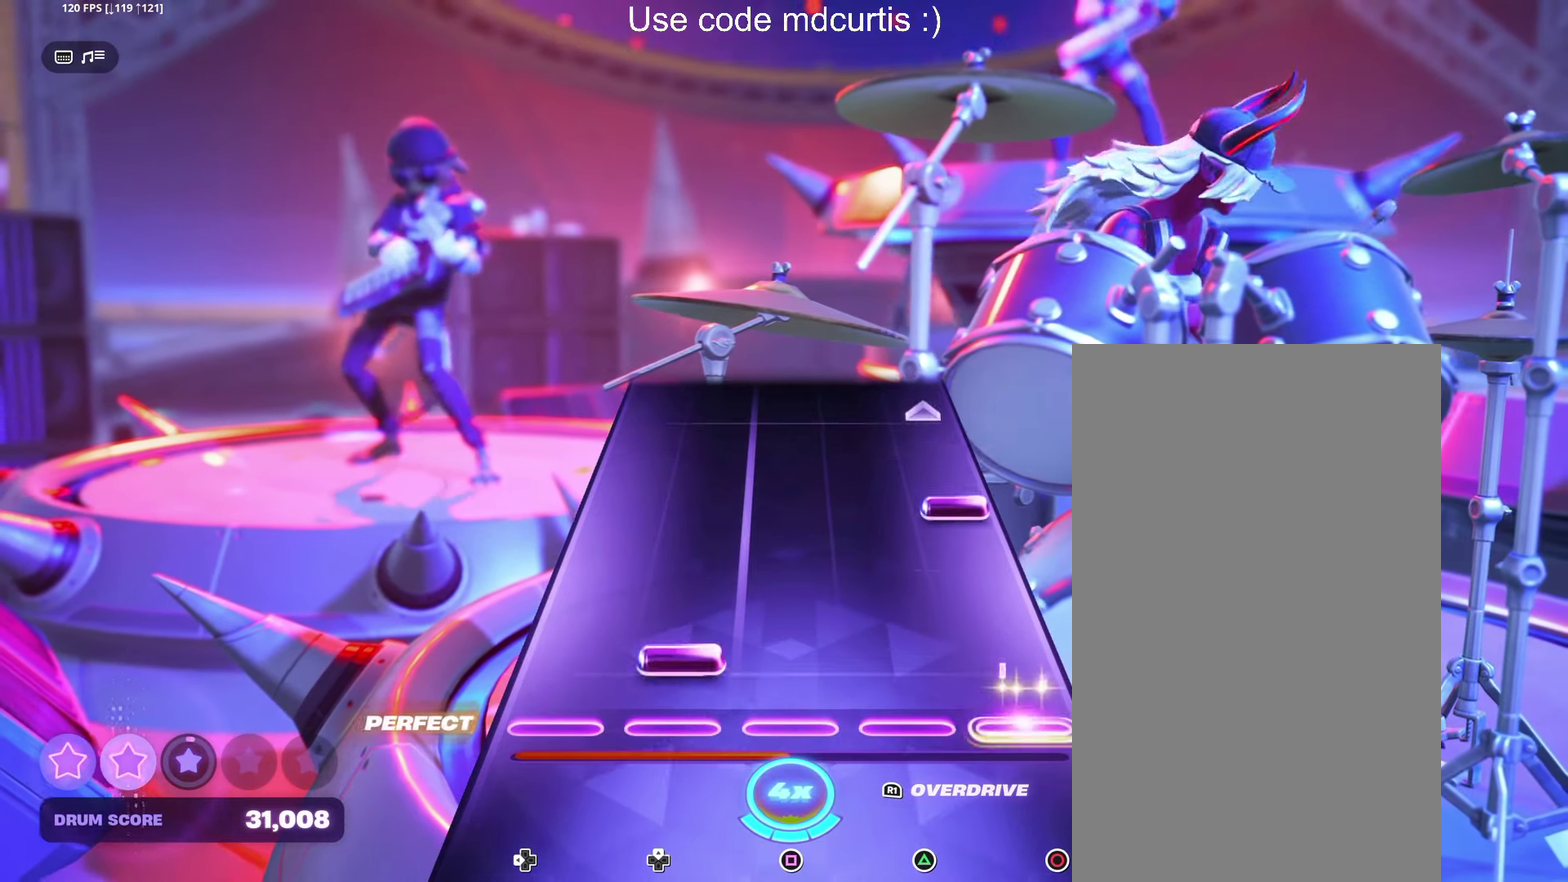
{"buttons": [], "events": [[17, "CIRCLE", "up"], [67, "DPAD_UP", "down"], [167, "DPAD_UP", "up"], [267, "CIRCLE", "down"], [467, "CIRCLE", "up"]]}
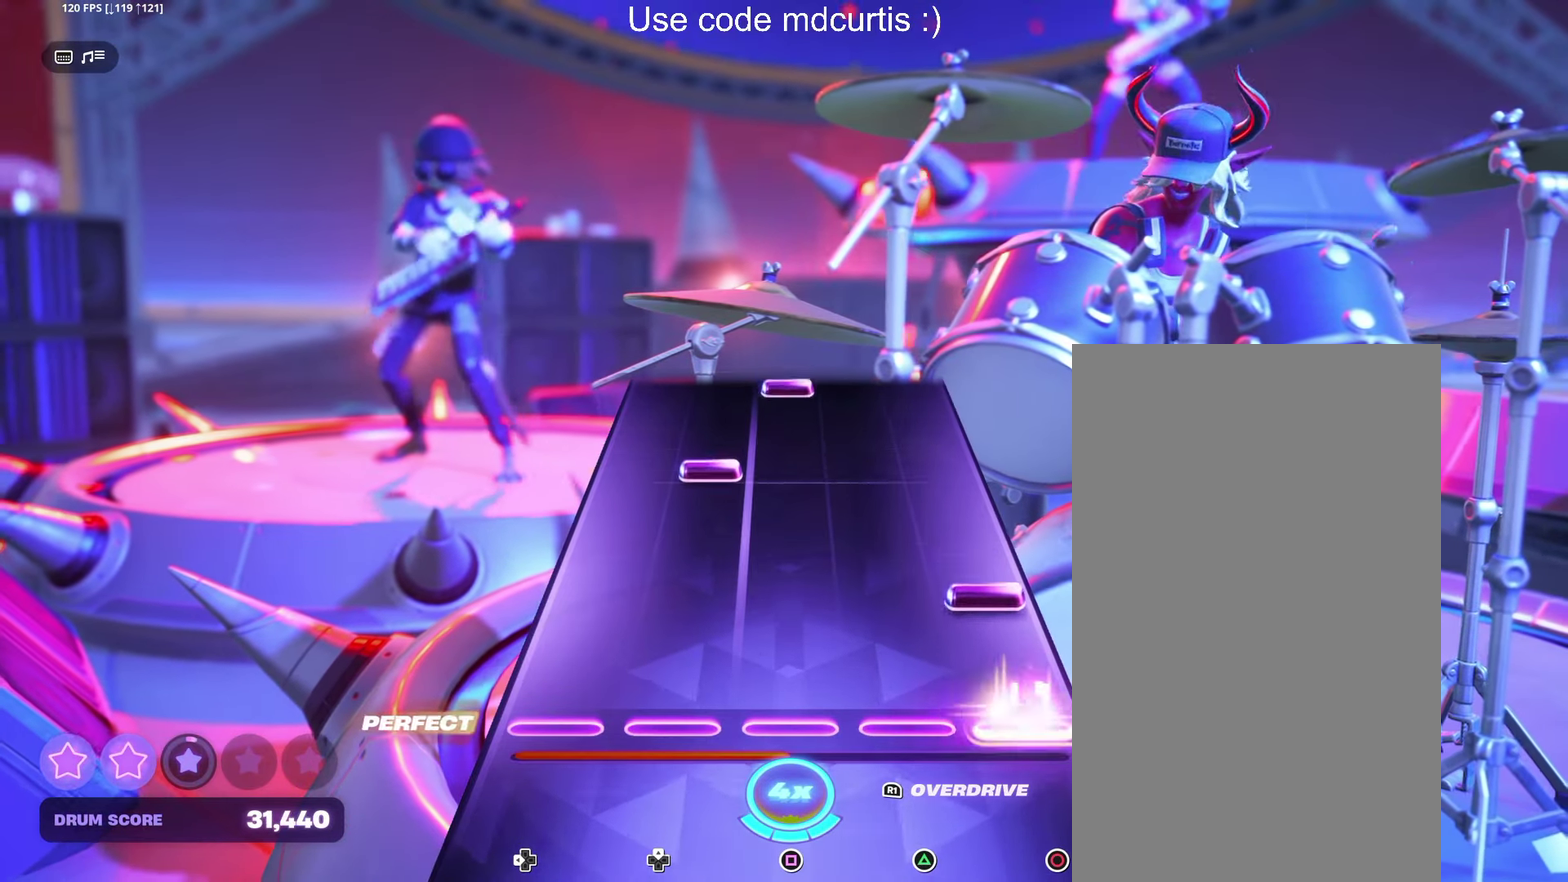
{"buttons": ["SQUARE"], "events": [[133, "CIRCLE", "down"], [267, "CIRCLE", "up"], [333, "DPAD_UP", "down"], [433, "DPAD_UP", "up"], [500, "SQUARE", "down"]]}
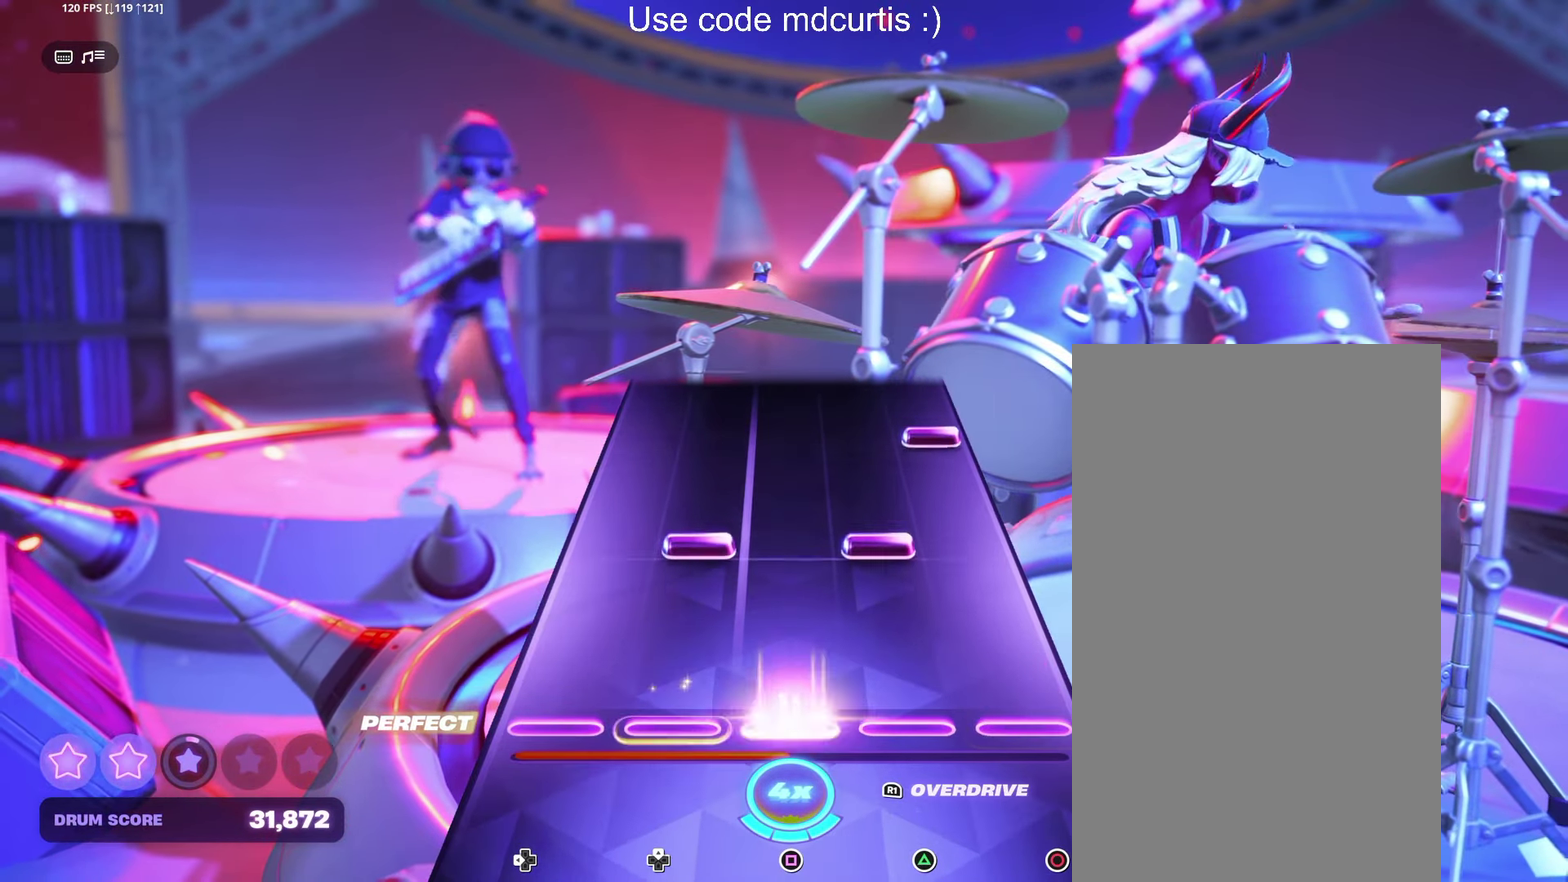
{"buttons": ["CIRCLE"], "events": [[117, "SQUARE", "up"], [217, "DPAD_UP", "down"], [217, "TRIANGLE", "down"], [300, "DPAD_UP", "up"], [300, "TRIANGLE", "up"], [417, "CIRCLE", "down"]]}
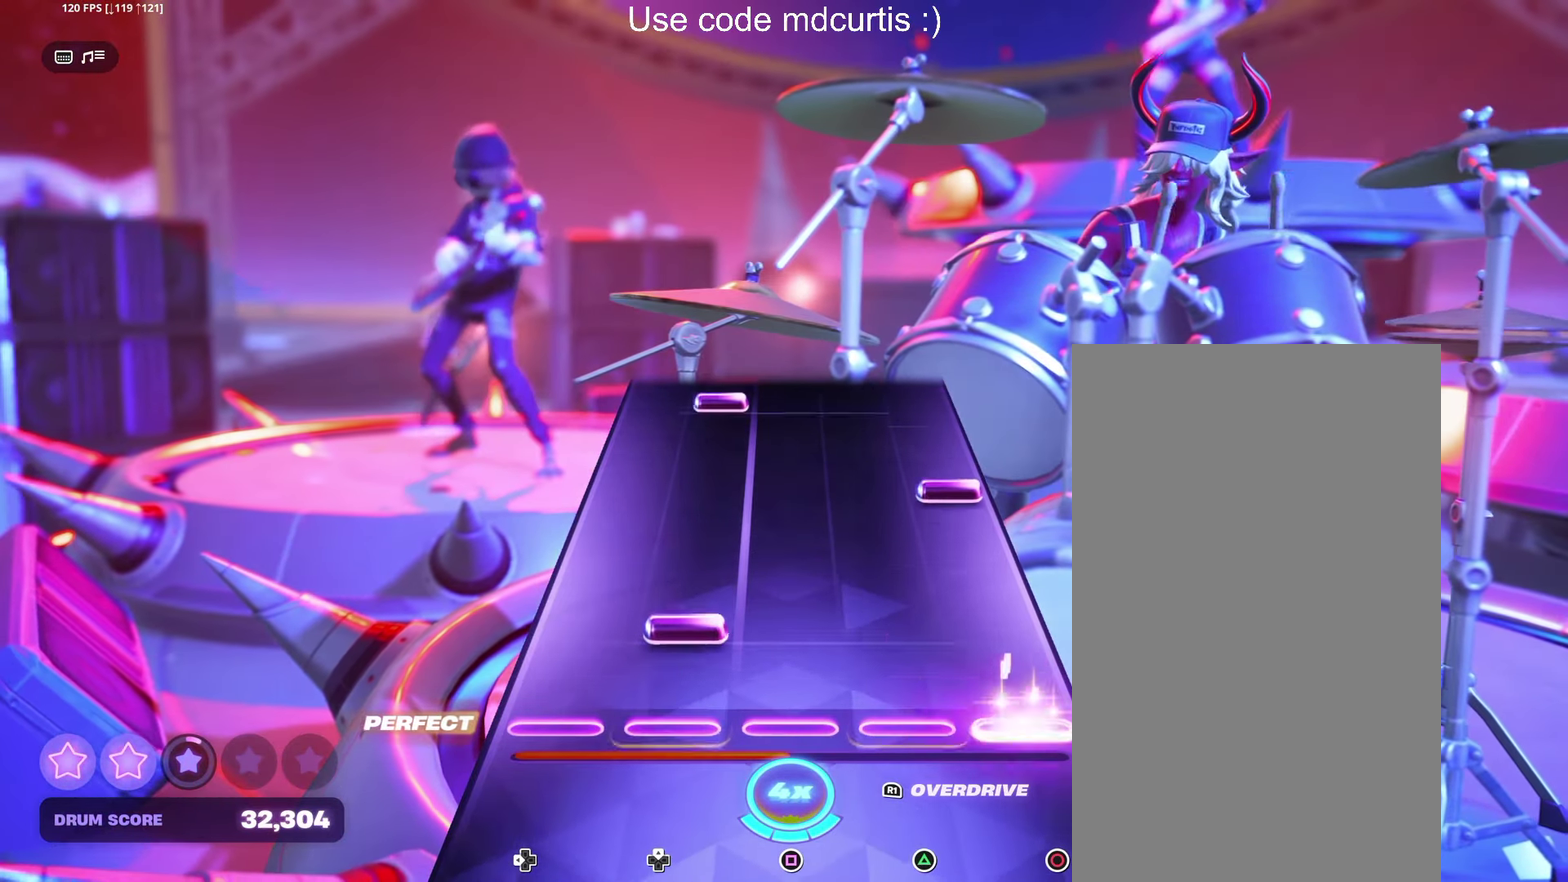
{"buttons": ["DPAD_UP"], "events": [[17, "CIRCLE", "up"], [100, "DPAD_UP", "down"], [183, "DPAD_UP", "up"], [283, "CIRCLE", "down"], [417, "CIRCLE", "up"], [467, "DPAD_UP", "down"]]}
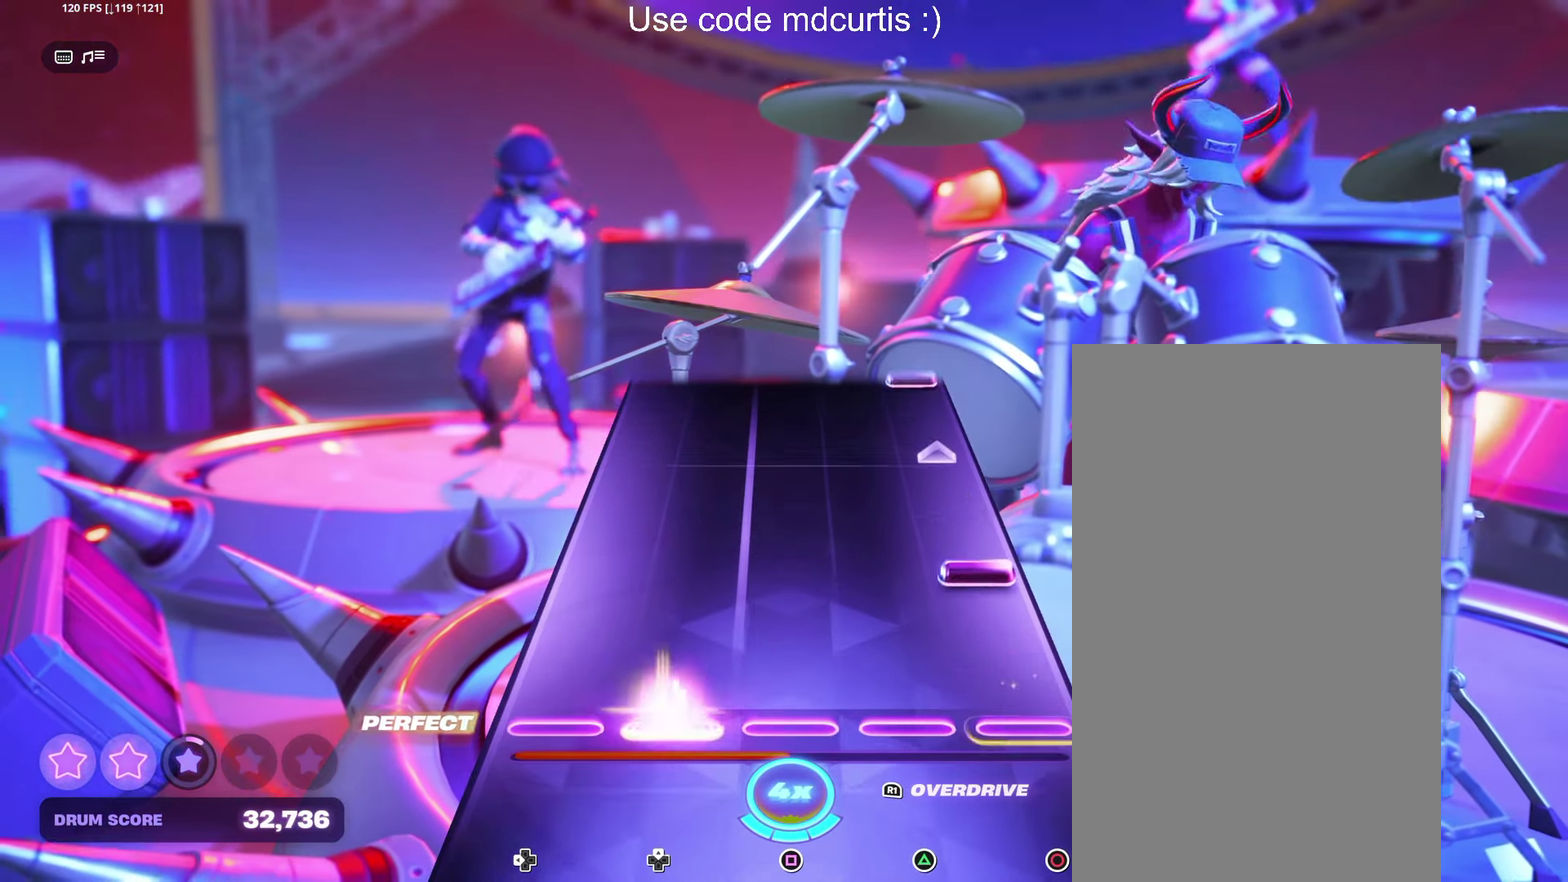
{"buttons": [], "events": [[67, "DPAD_UP", "up"], [150, "CIRCLE", "down"], [367, "CIRCLE", "up"]]}
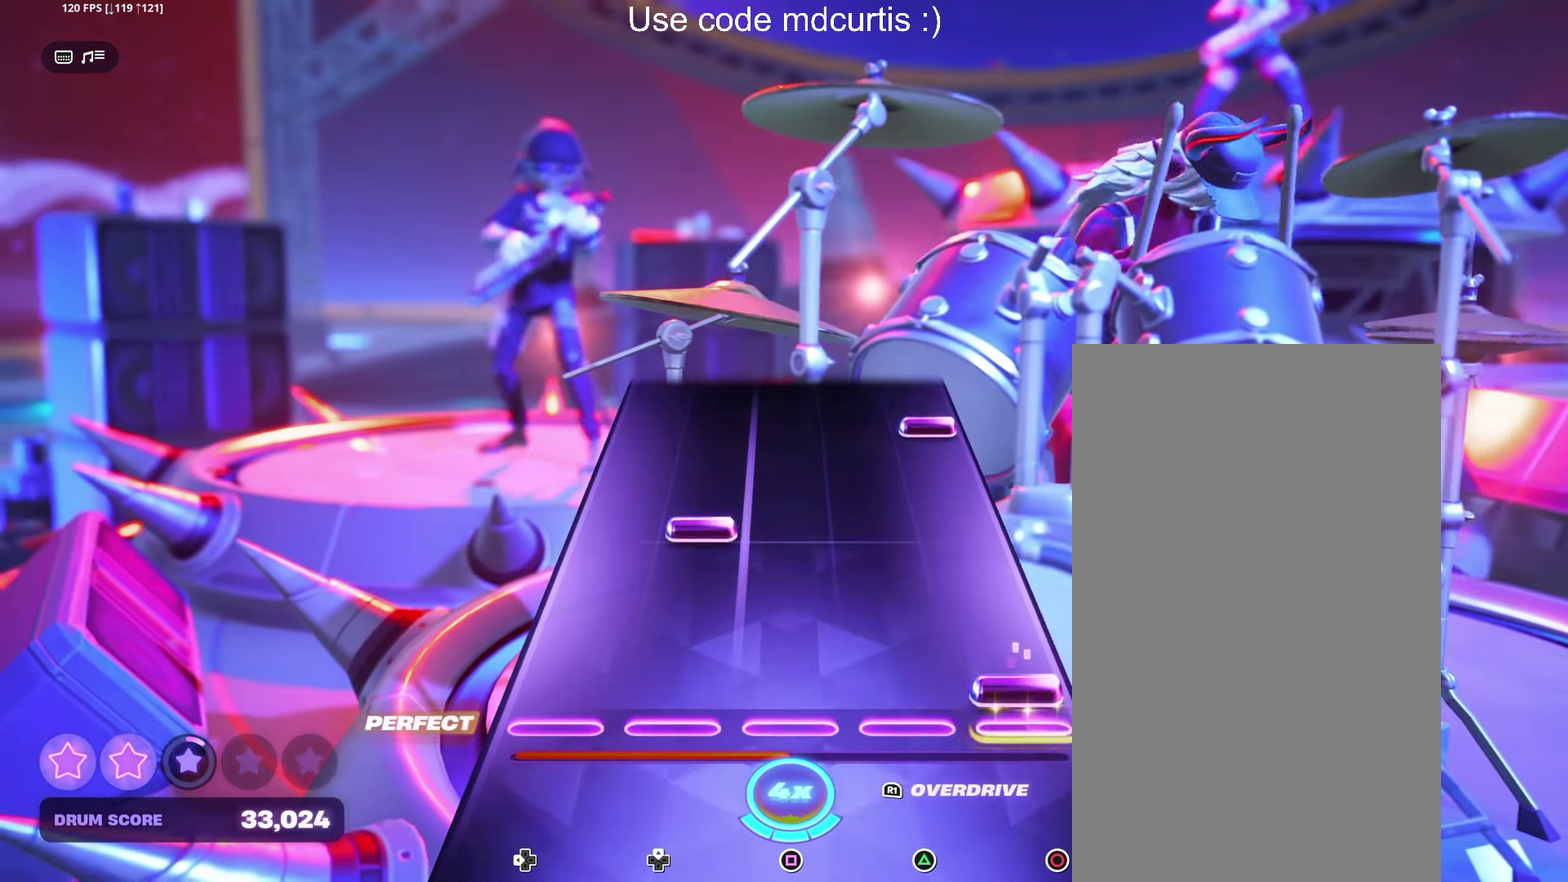
{"buttons": ["CIRCLE"], "events": [[50, "CIRCLE", "down"], [133, "CIRCLE", "up"], [217, "DPAD_UP", "down"], [300, "DPAD_UP", "up"], [433, "CIRCLE", "down"]]}
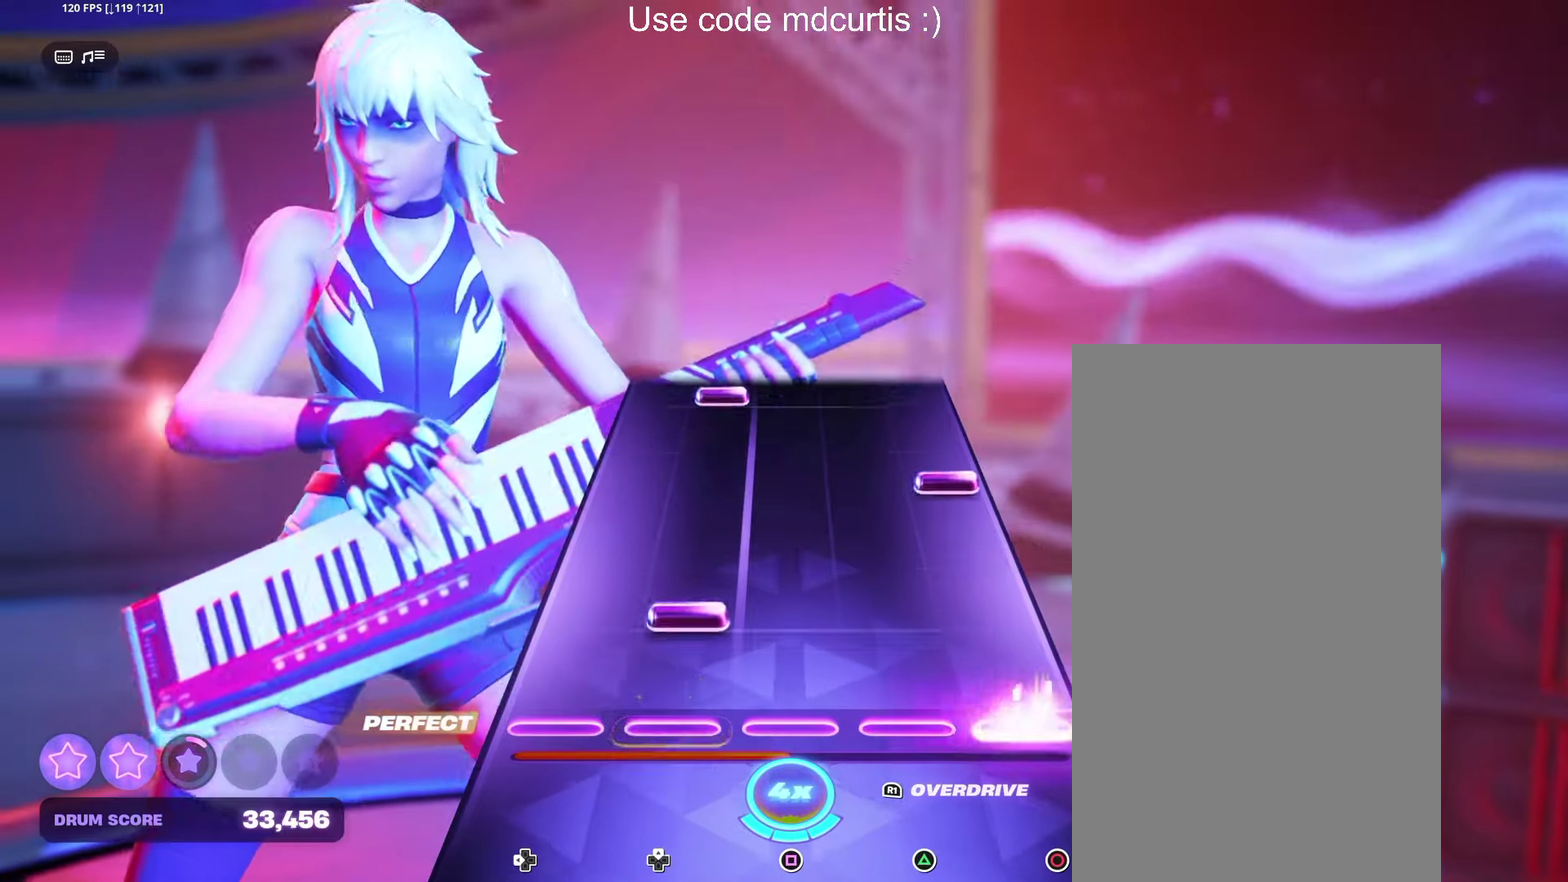
{"buttons": ["DPAD_UP"], "events": [[50, "CIRCLE", "up"], [83, "DPAD_UP", "down"], [200, "DPAD_UP", "up"], [283, "CIRCLE", "down"], [433, "CIRCLE", "up"], [483, "DPAD_UP", "down"]]}
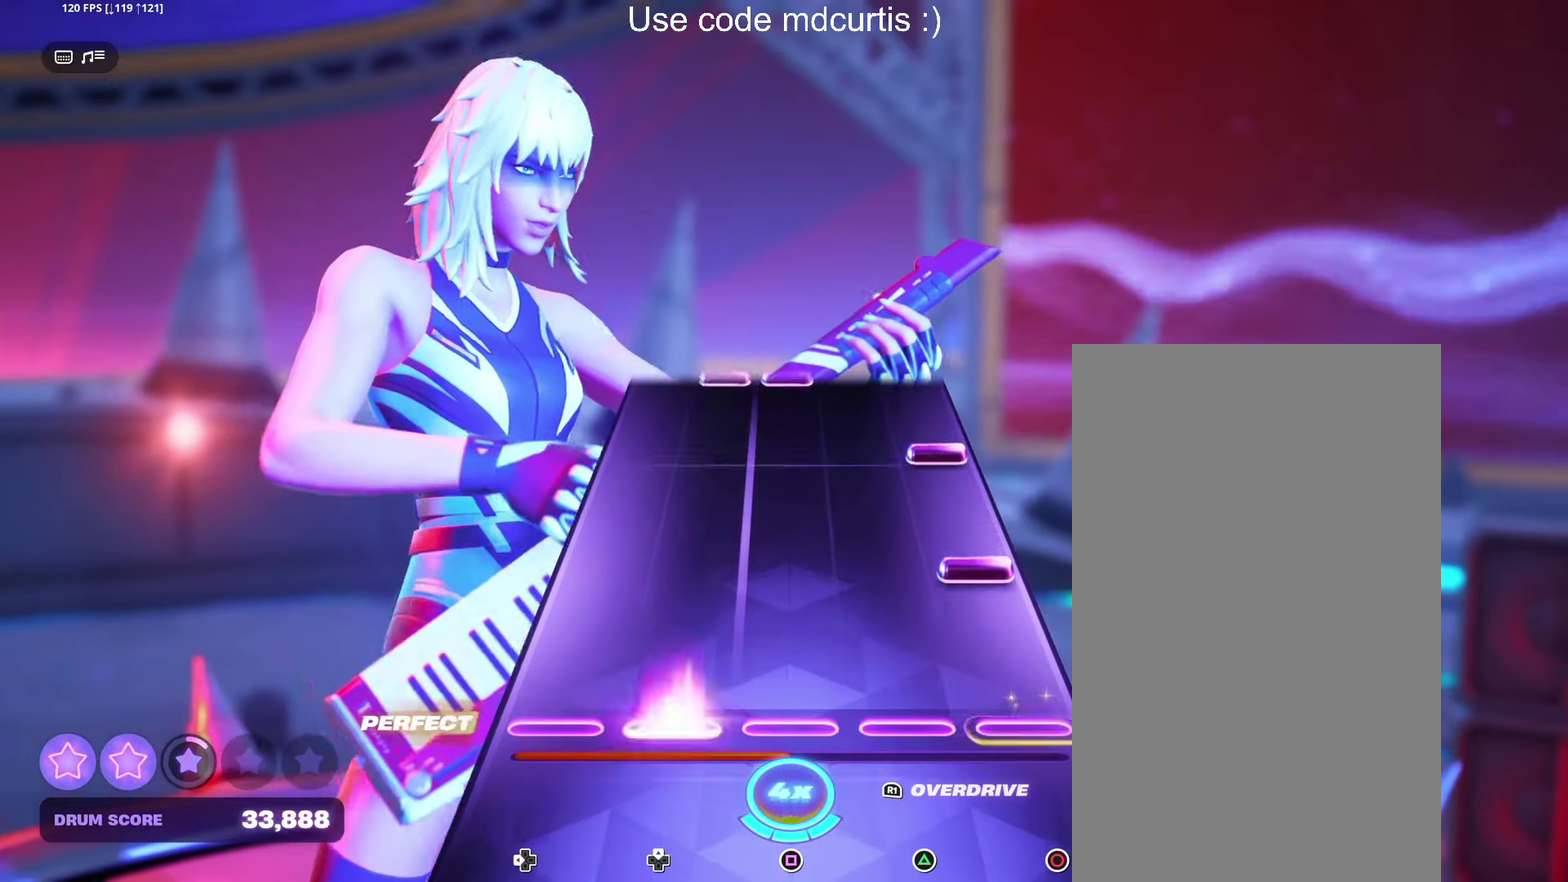
{"buttons": [], "events": [[83, "DPAD_UP", "up"], [183, "CIRCLE", "down"], [283, "CIRCLE", "up"], [350, "CIRCLE", "down"], [433, "CIRCLE", "up"]]}
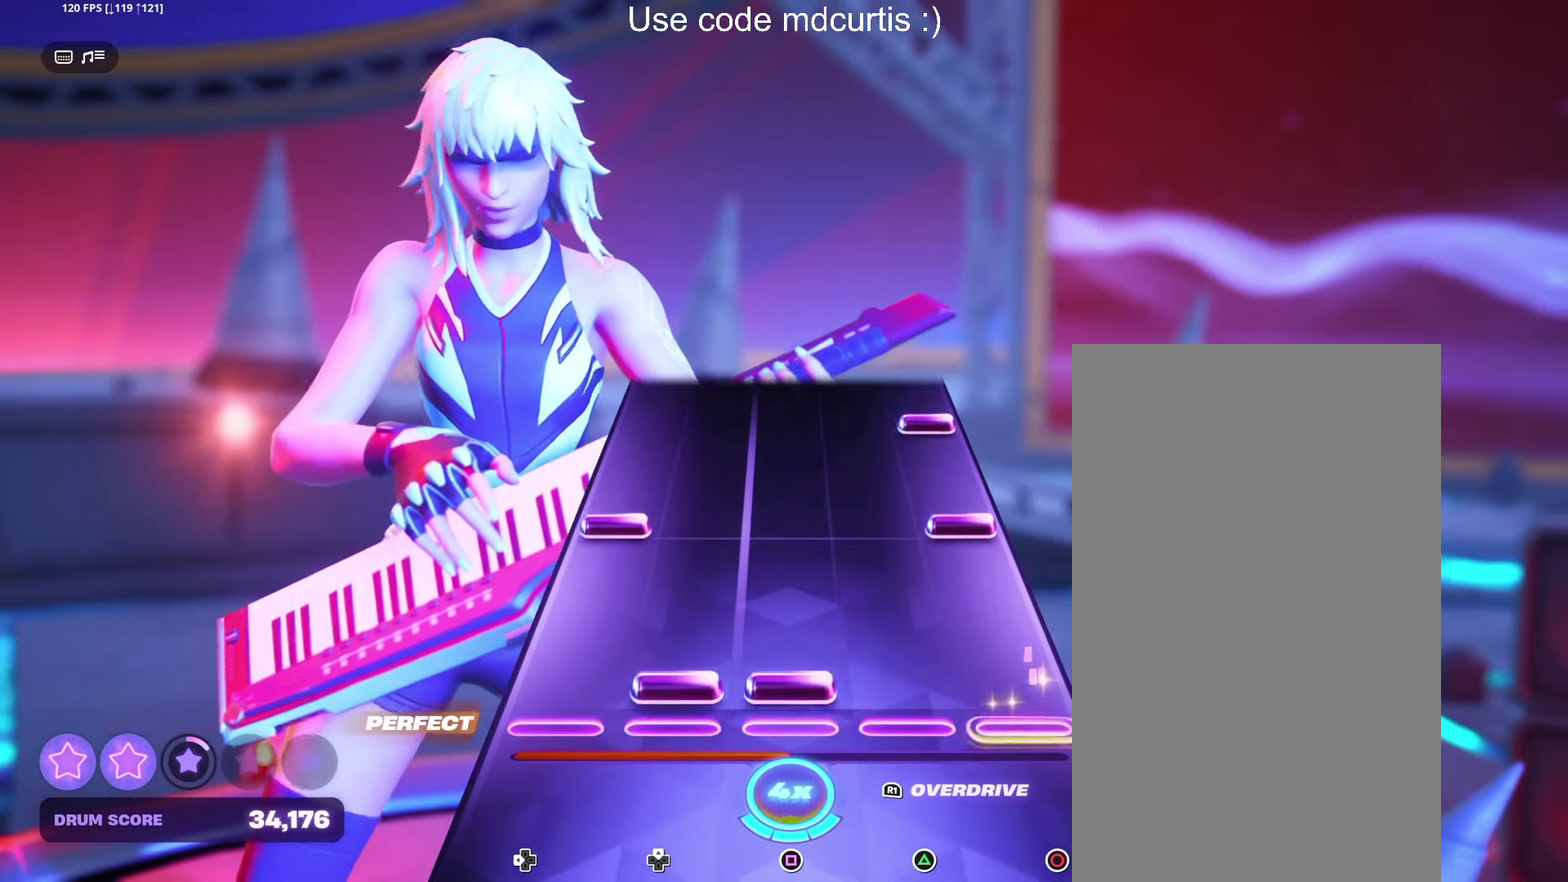
{"buttons": ["CIRCLE"], "events": [[33, "DPAD_UP", "down"], [50, "SQUARE", "down"], [116, "DPAD_UP", "up"], [133, "SQUARE", "up"], [216, "CIRCLE", "down"], [216, "DPAD_LEFT", "down"], [333, "CIRCLE", "up"], [333, "DPAD_LEFT", "up"], [400, "CIRCLE", "down"]]}
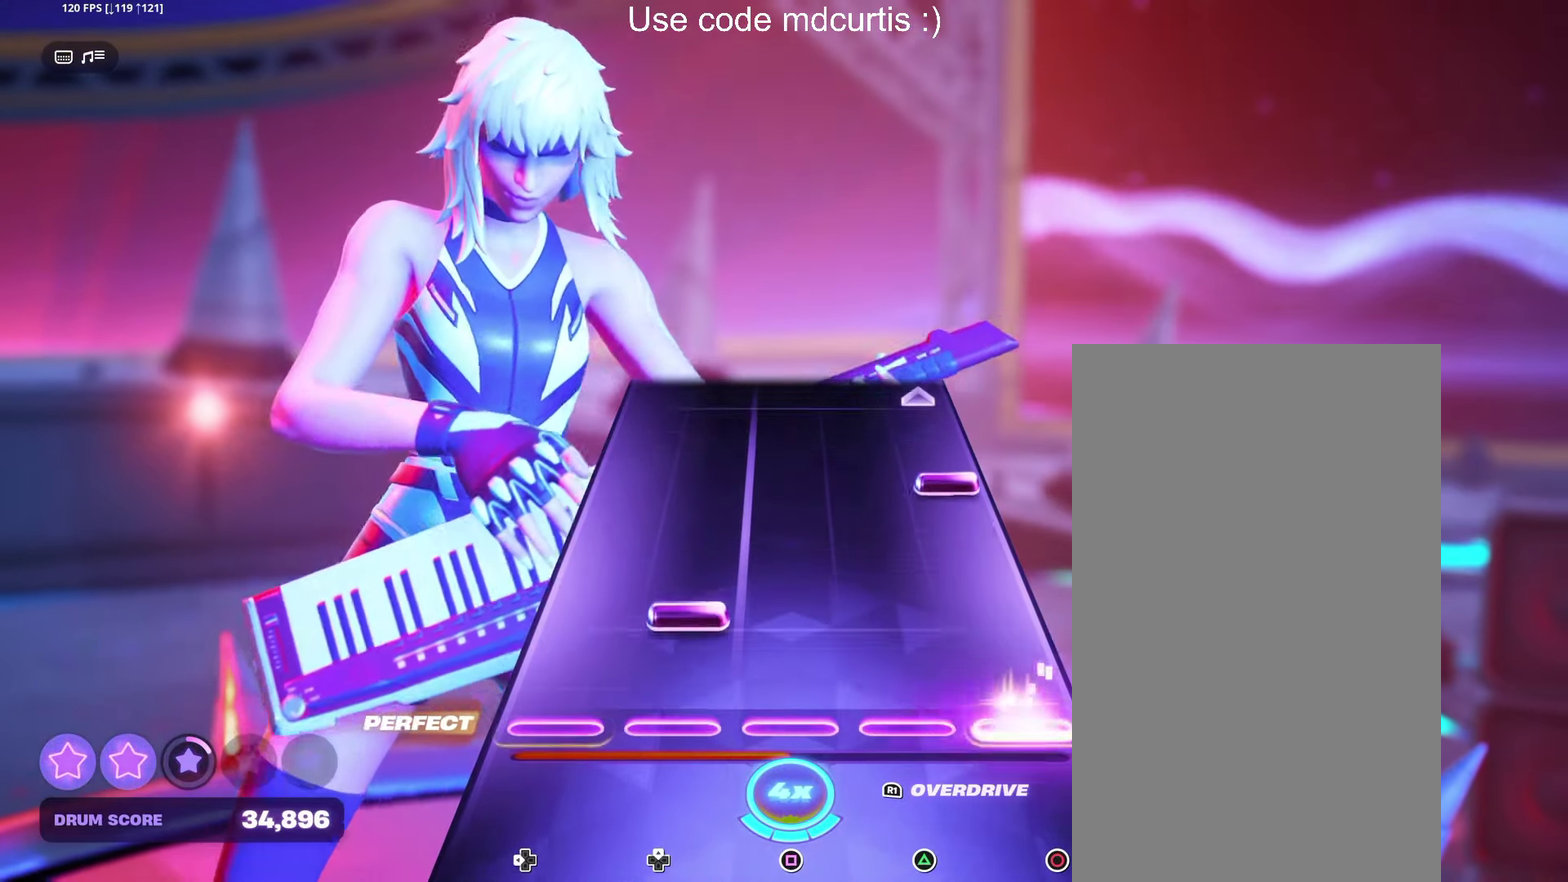
{"buttons": [], "events": [[33, "CIRCLE", "up"], [116, "DPAD_UP", "down"], [200, "DPAD_UP", "up"], [300, "CIRCLE", "down"], [483, "CIRCLE", "up"]]}
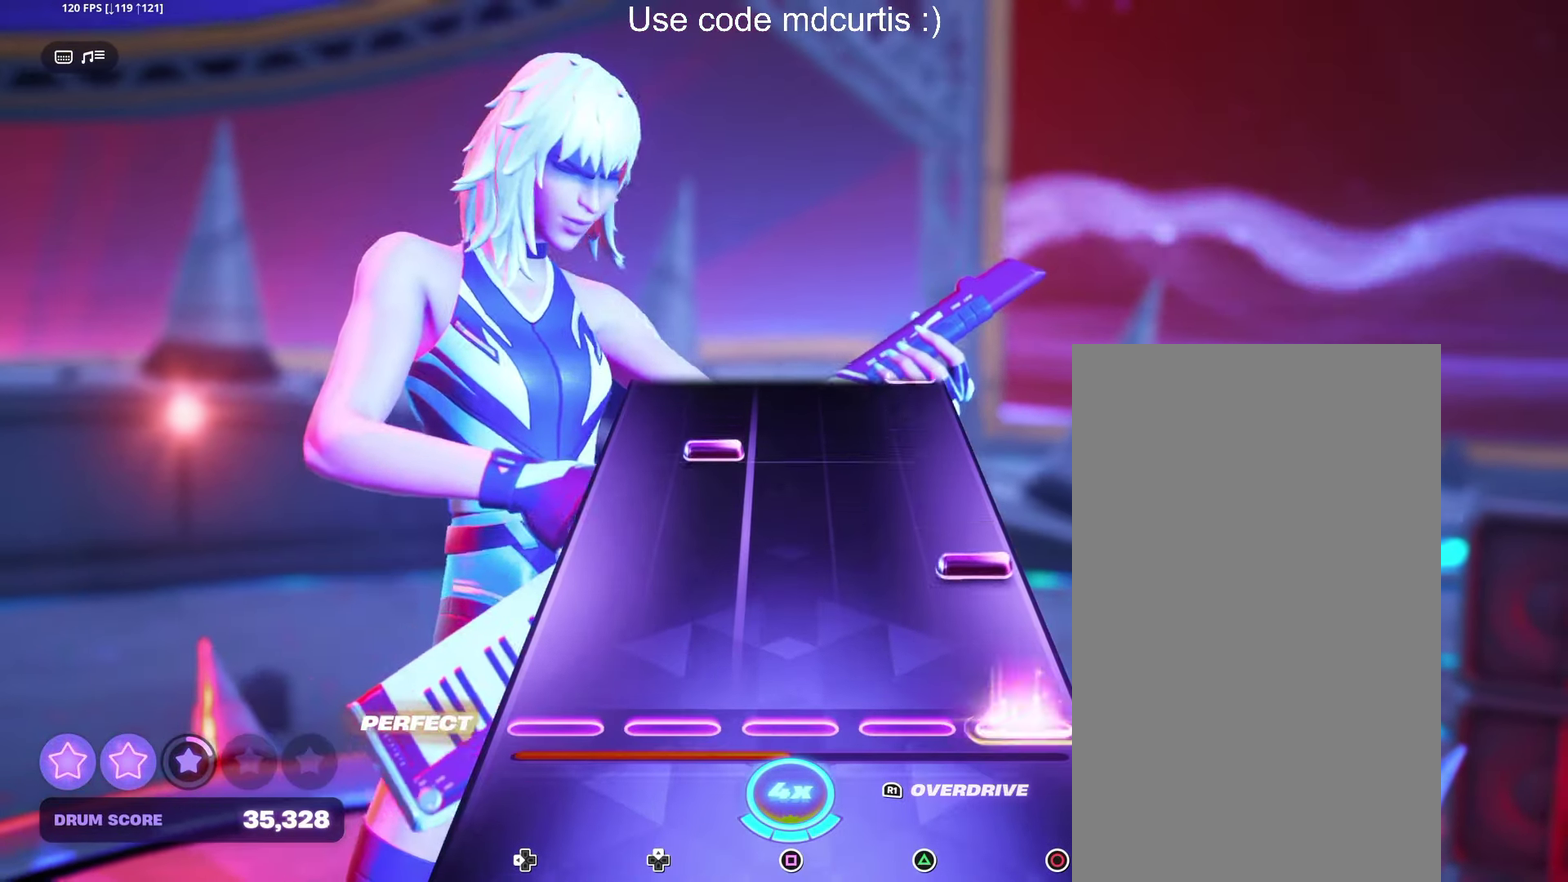
{"buttons": [], "events": [[183, "CIRCLE", "down"], [266, "CIRCLE", "up"], [333, "DPAD_UP", "down"], [450, "DPAD_UP", "up"]]}